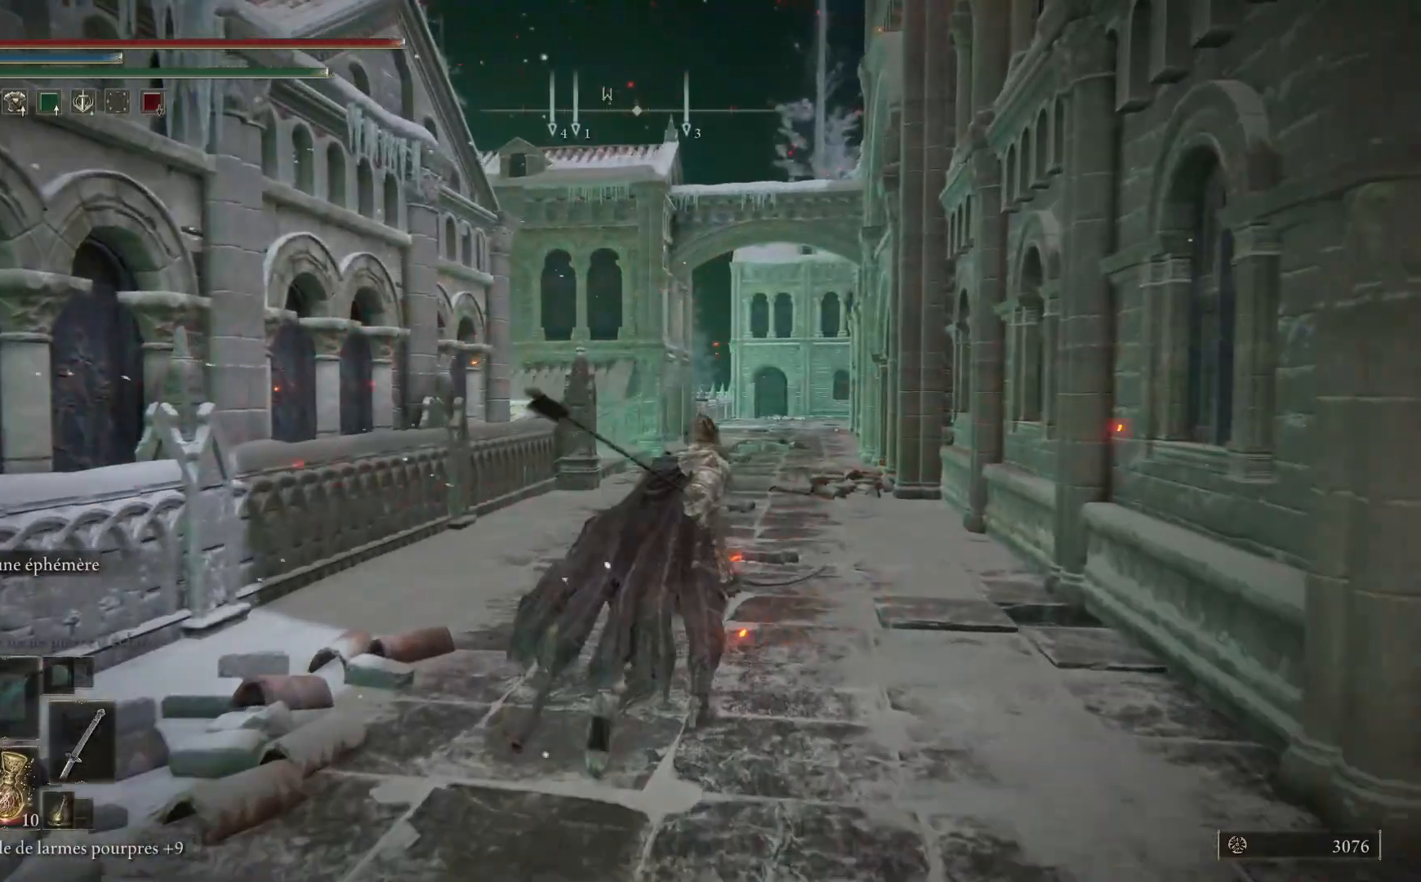
Gameplay with a controller (Xbox layout); each line is a JSON object with the inputs held at the frame after it (dt_ms = milliseconds from this image to that frame). "events" lists button and stick changes between this image and that frame as [ms after this image, input, new state], when the widget could be followed in between.
{"dt_ms": 500, "buttons": ["B"], "left_stick": "up", "right_stick": "center", "events": []}
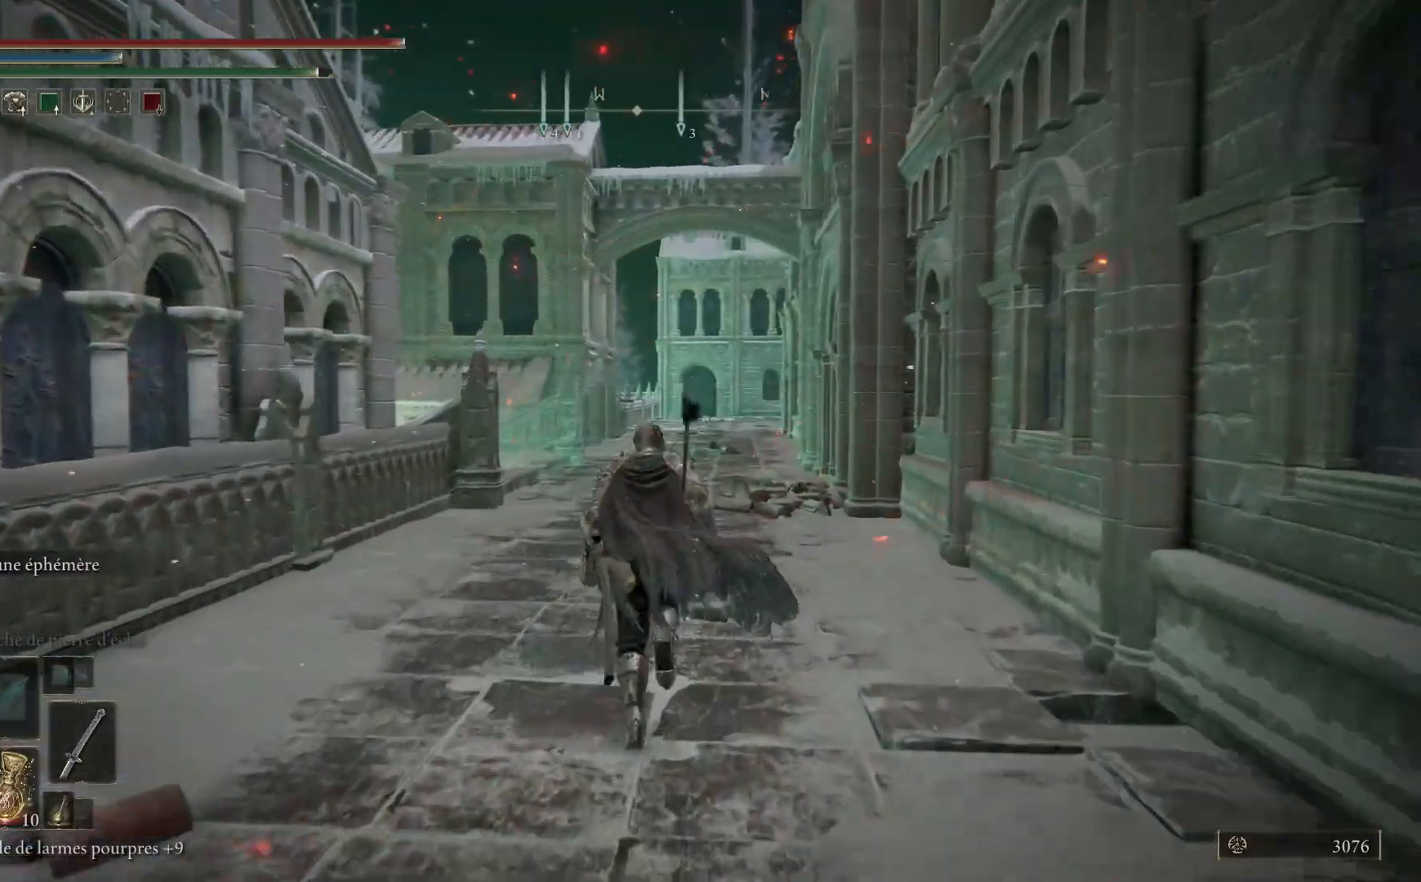
{"dt_ms": 500, "buttons": ["B"], "left_stick": "up", "right_stick": "center", "events": []}
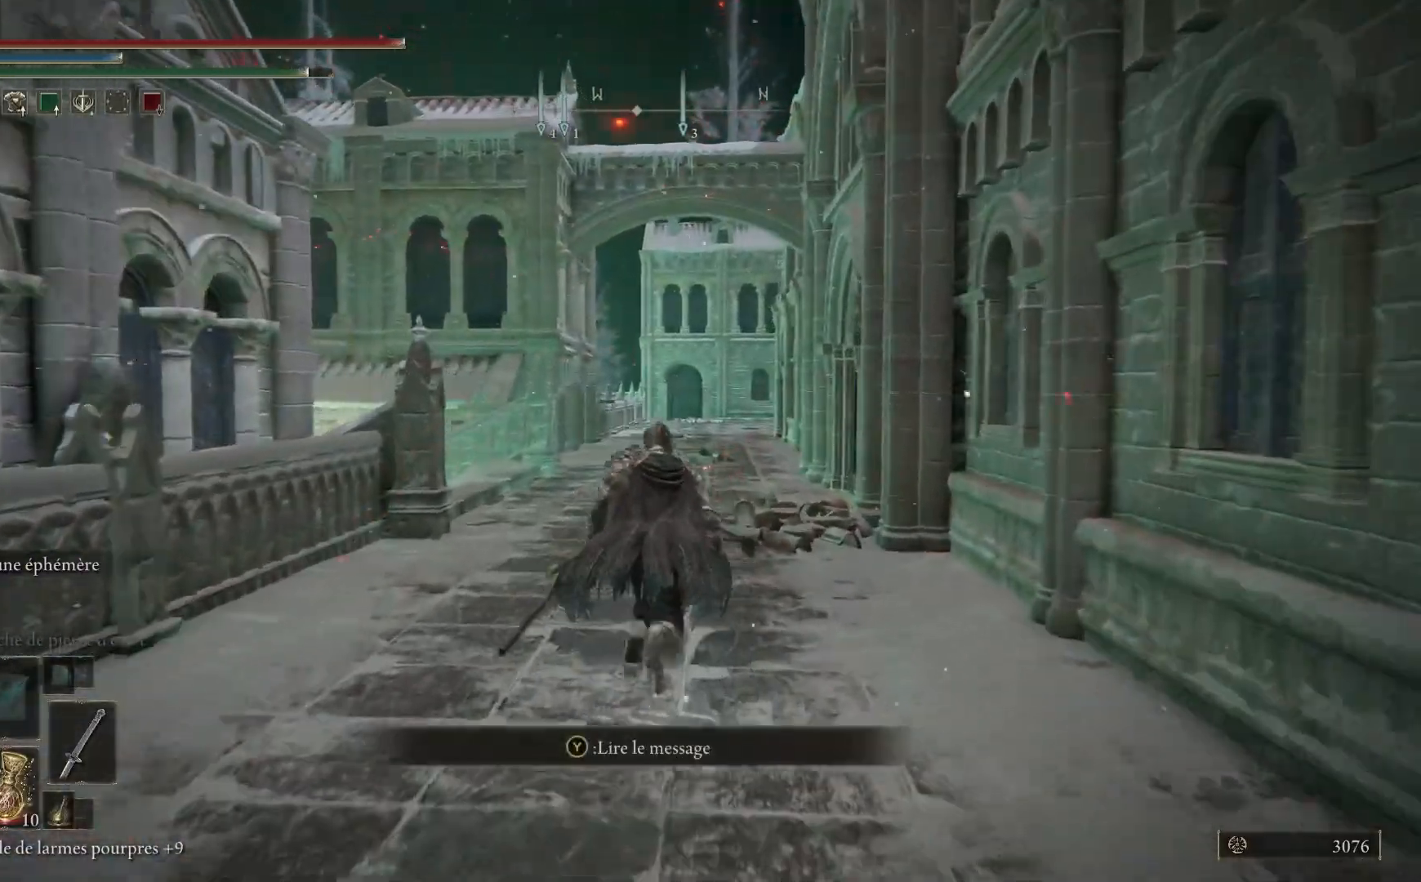
{"dt_ms": 500, "buttons": [], "left_stick": "up", "right_stick": "center", "events": [[483, "B", "up"]]}
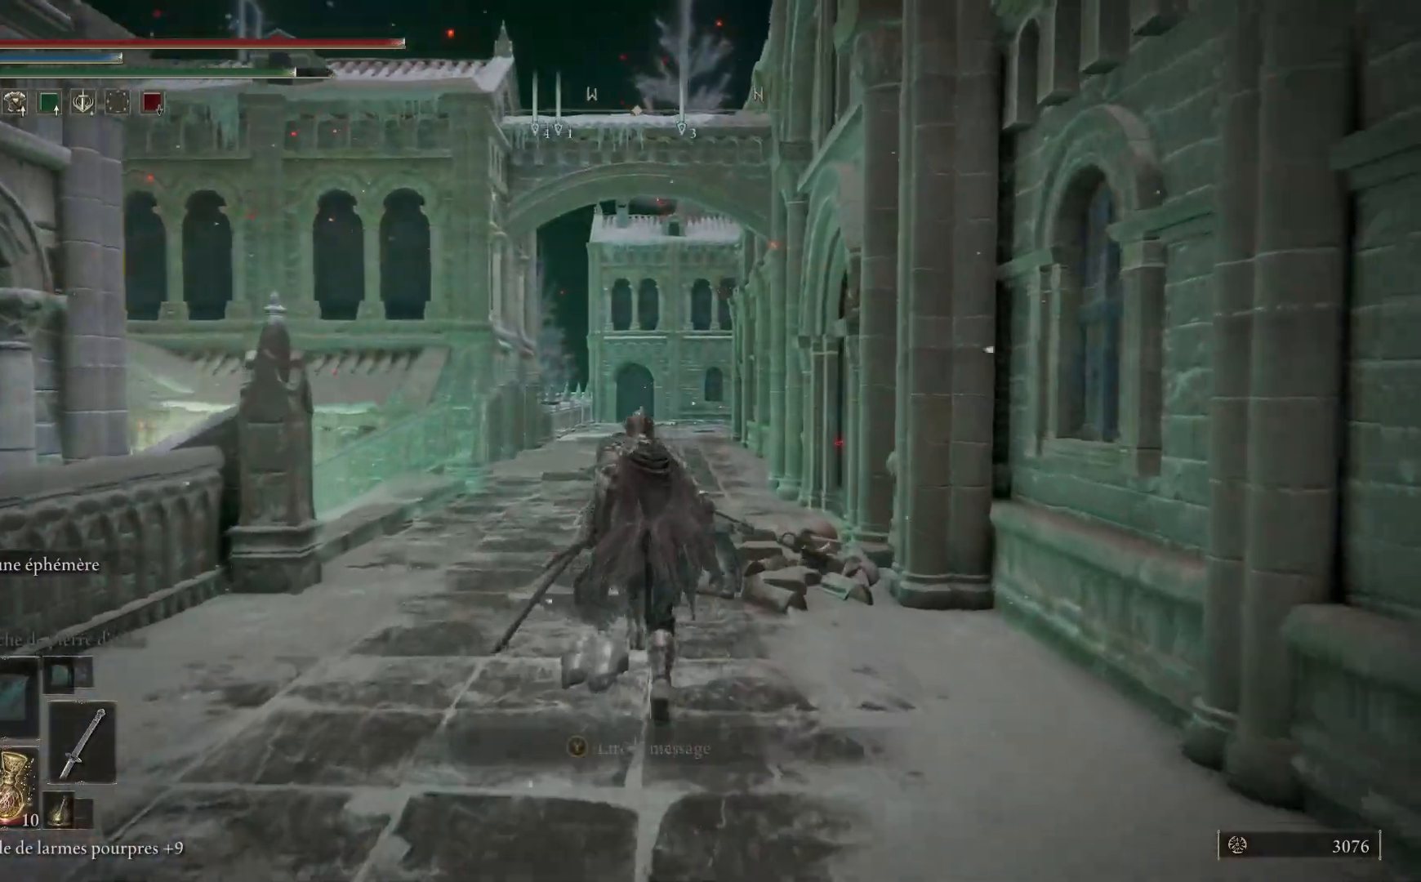
{"dt_ms": 500, "buttons": [], "left_stick": "up-left", "right_stick": "right", "events": [[183, "right_stick", "down-right"], [350, "right_stick", "right"], [433, "left_stick", "up-left"]]}
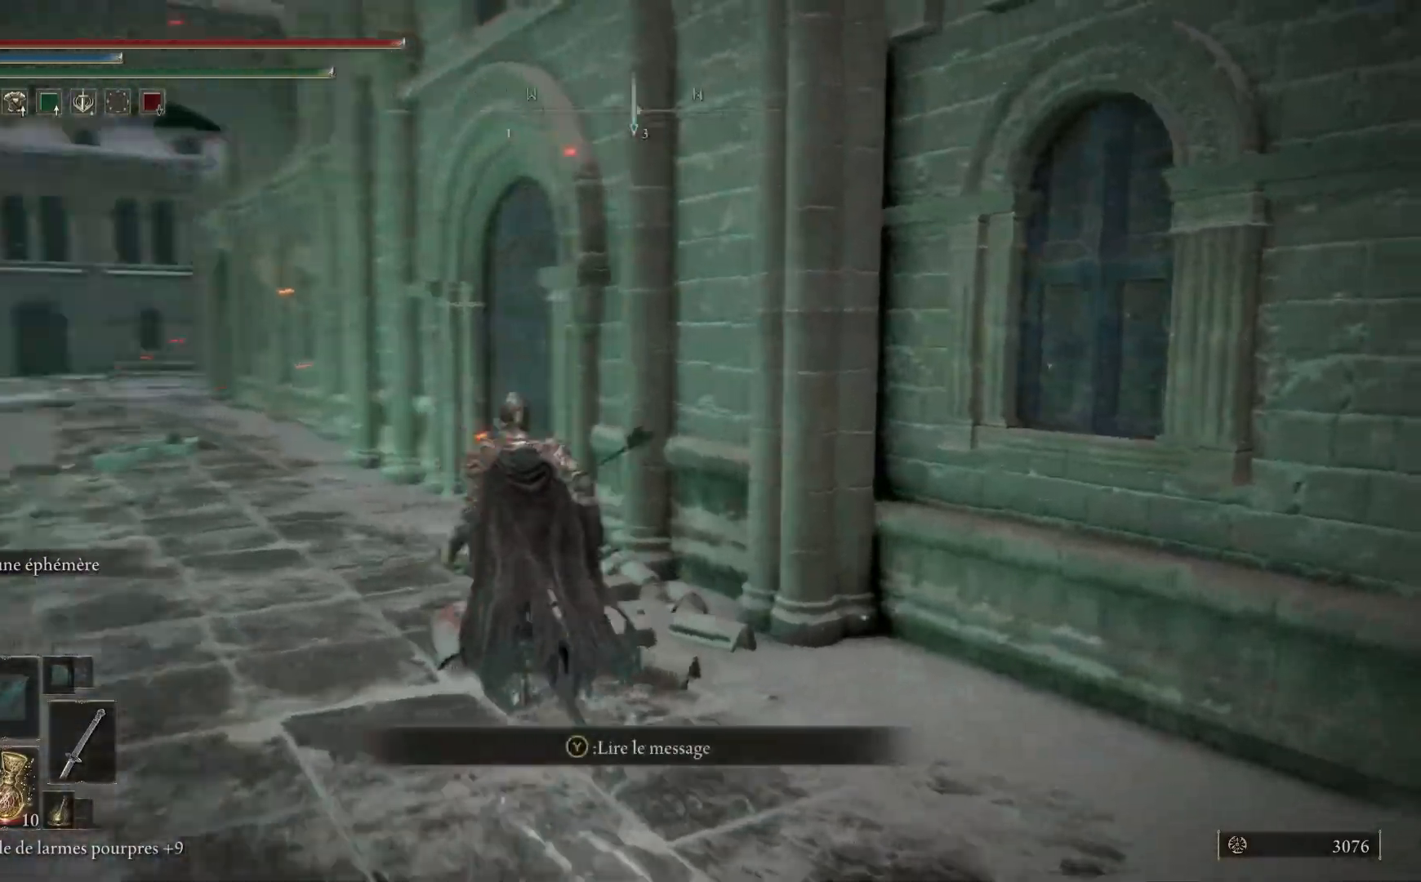
{"dt_ms": 500, "buttons": ["B"], "left_stick": "up-left", "right_stick": "center", "events": [[83, "right_stick", "center"], [167, "B", "down"]]}
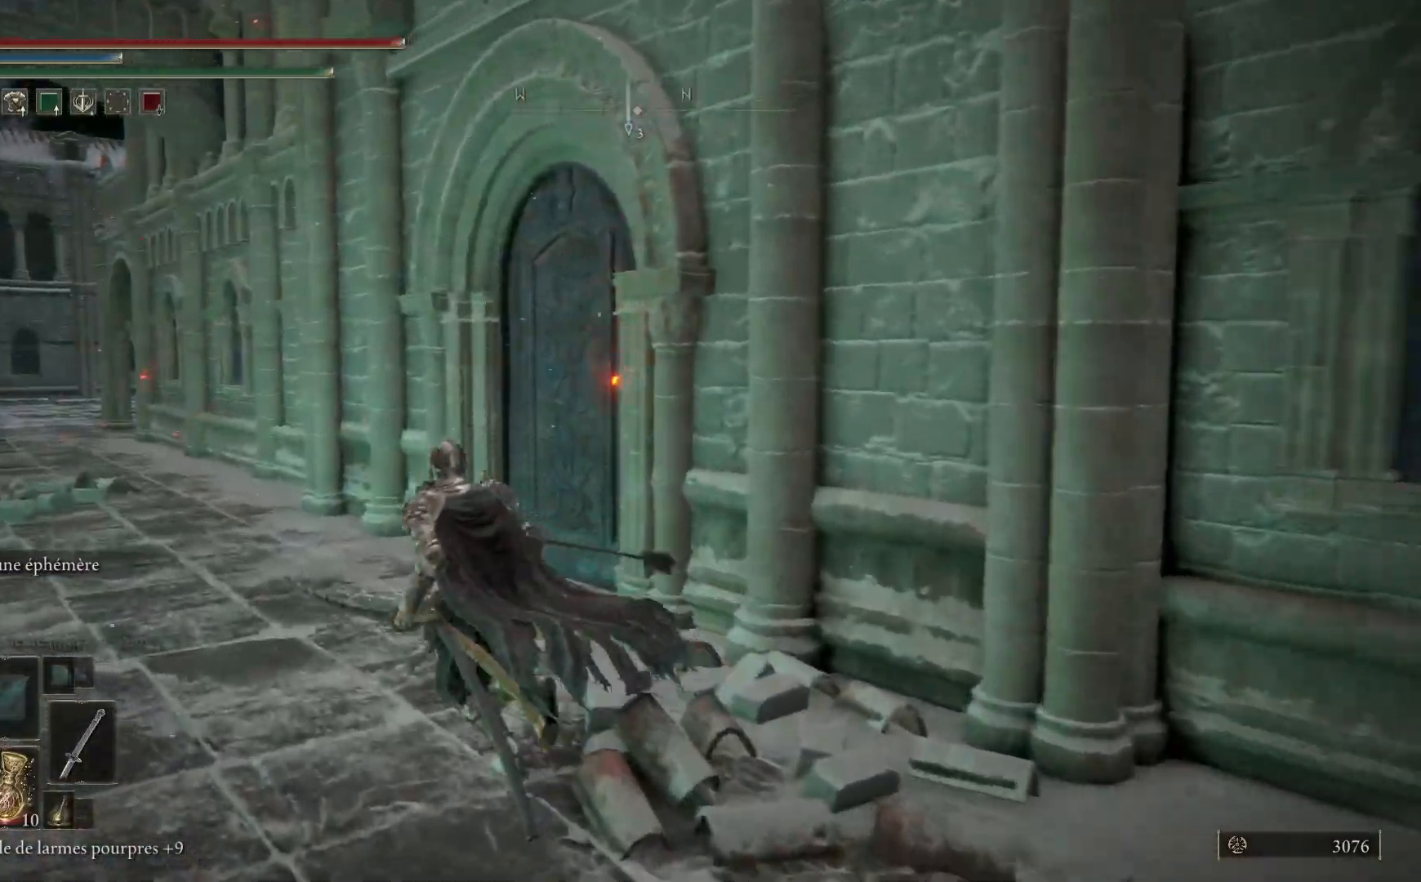
{"dt_ms": 500, "buttons": ["B"], "left_stick": "up-left", "right_stick": "center", "events": []}
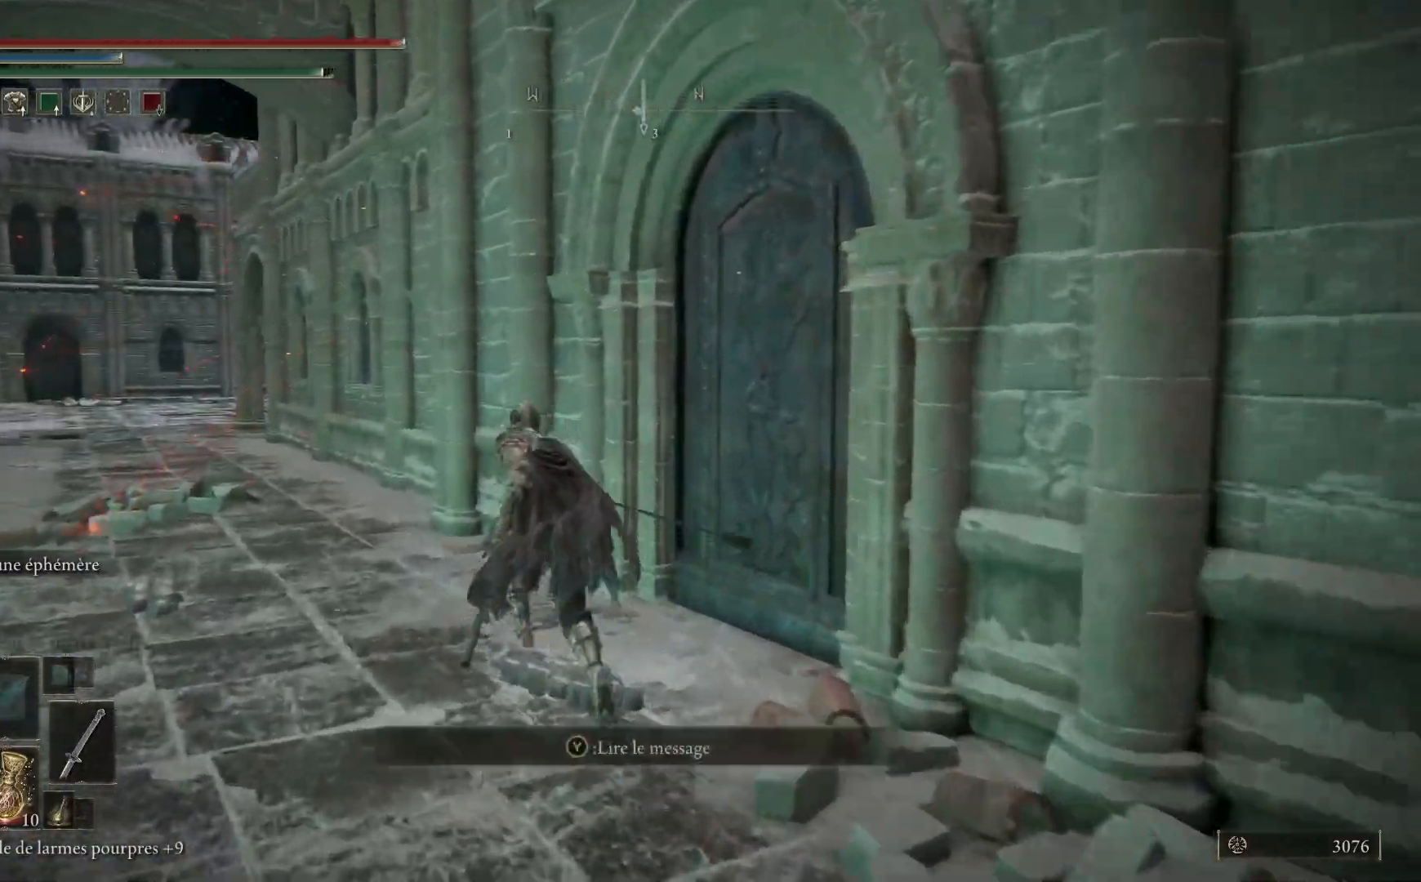
{"dt_ms": 500, "buttons": ["B"], "left_stick": "up-left", "right_stick": "center", "events": []}
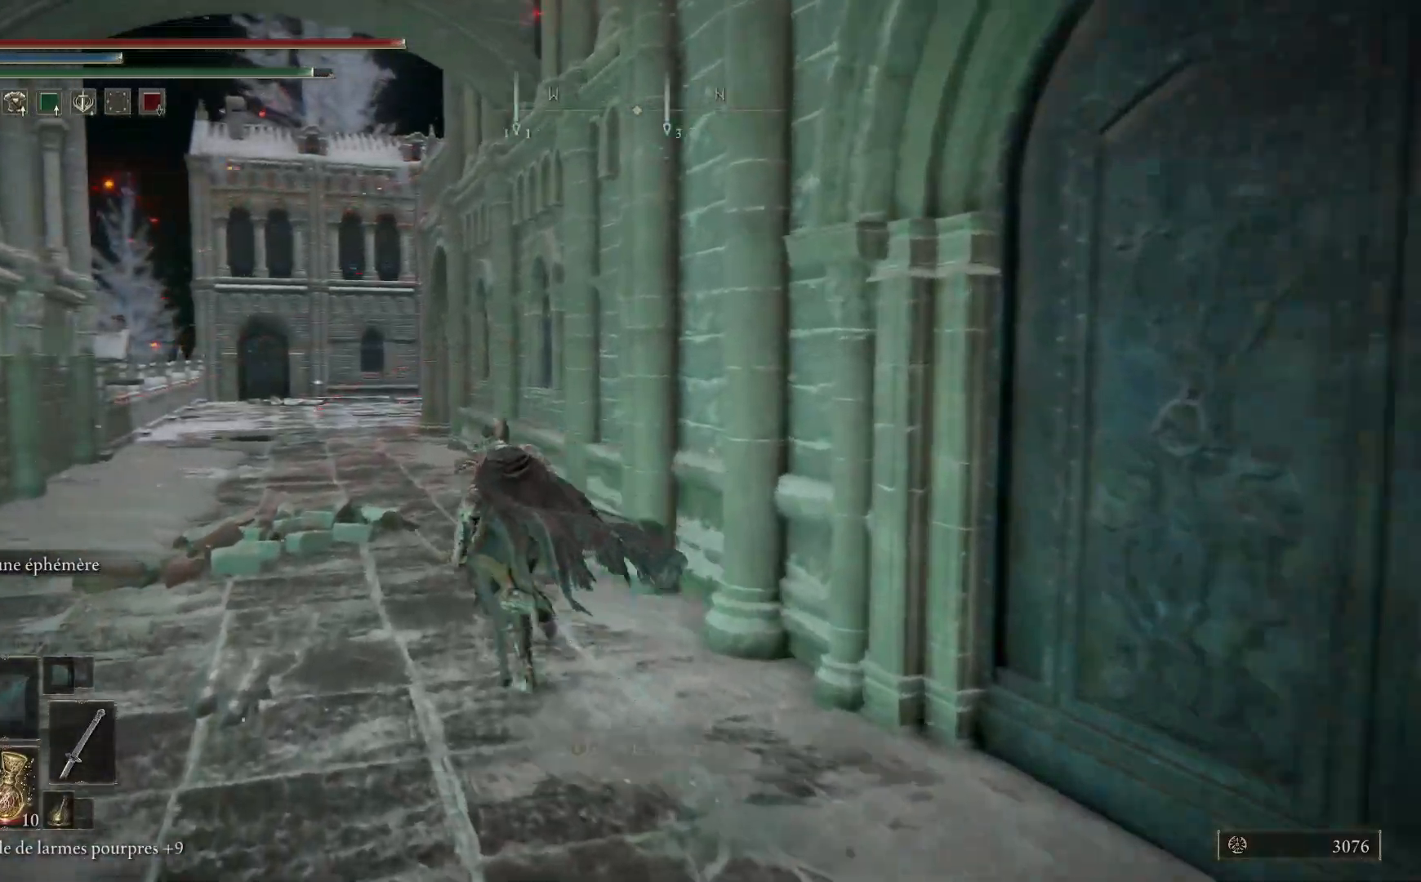
{"dt_ms": 500, "buttons": ["B"], "left_stick": "up", "right_stick": "center", "events": [[283, "left_stick", "up"]]}
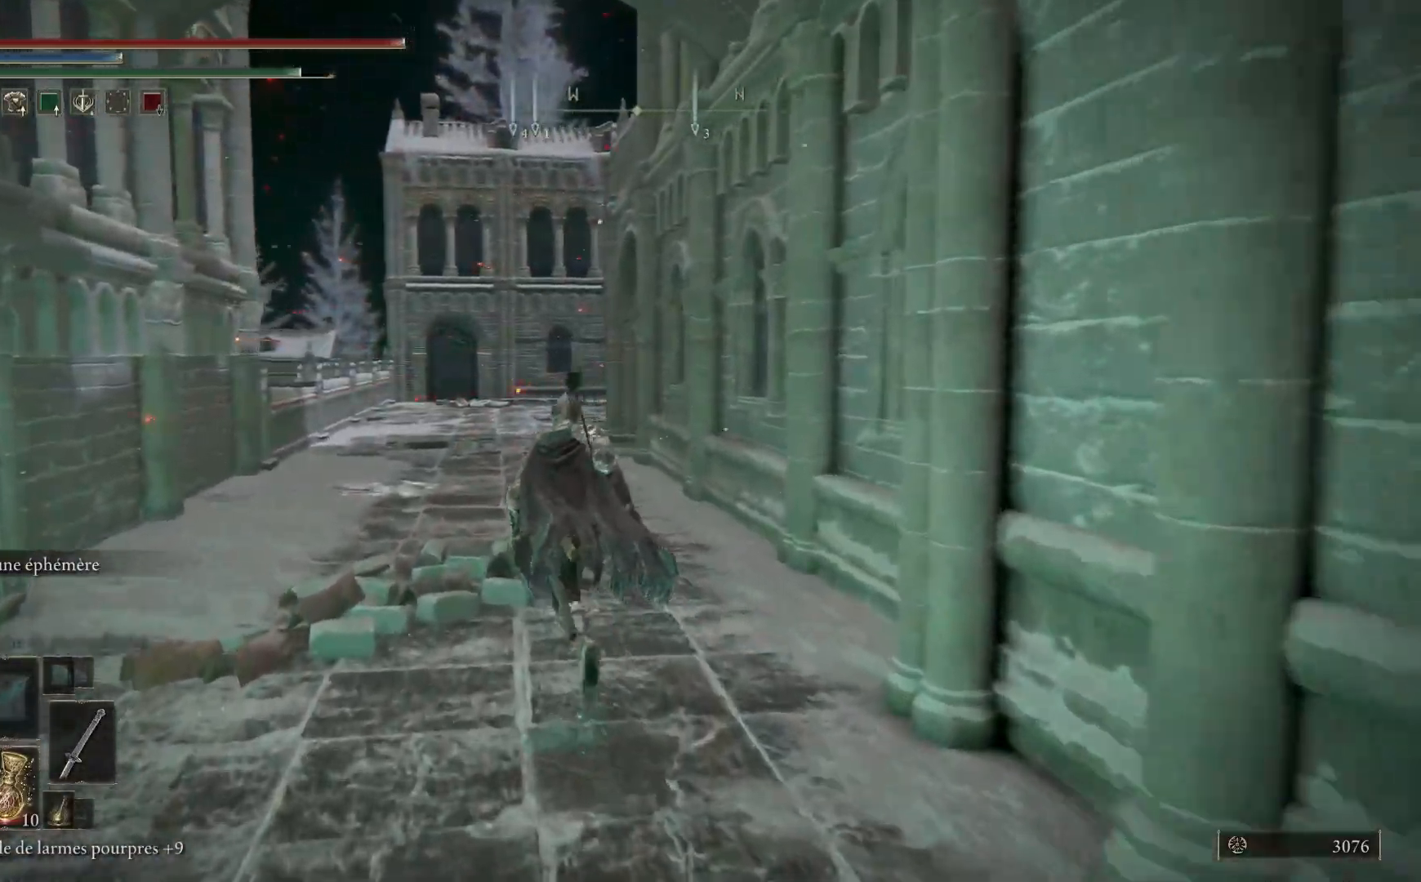
{"dt_ms": 500, "buttons": ["B"], "left_stick": "up", "right_stick": "center", "events": []}
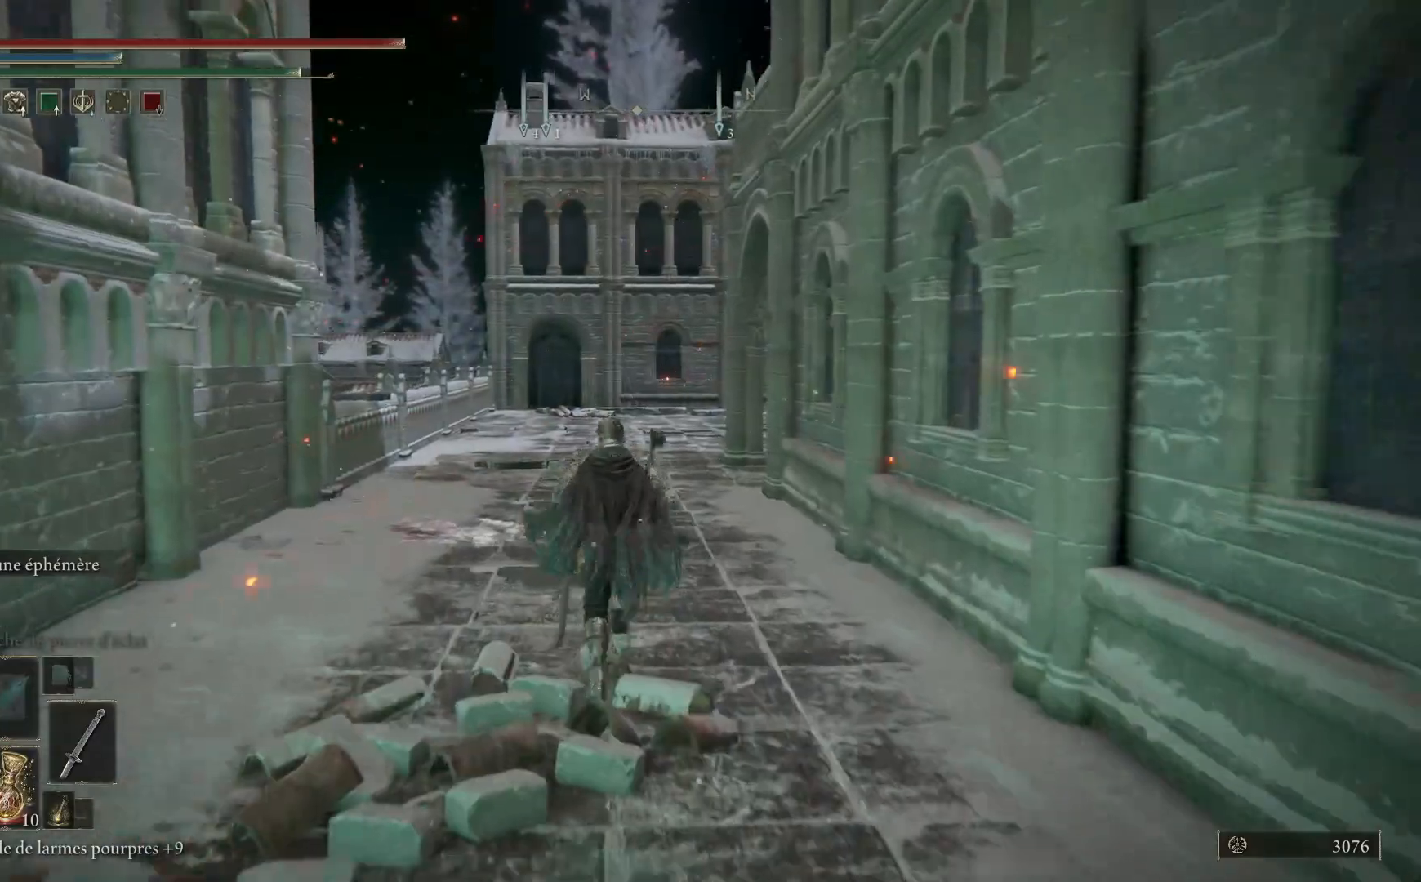
{"dt_ms": 500, "buttons": ["B"], "left_stick": "up", "right_stick": "center", "events": []}
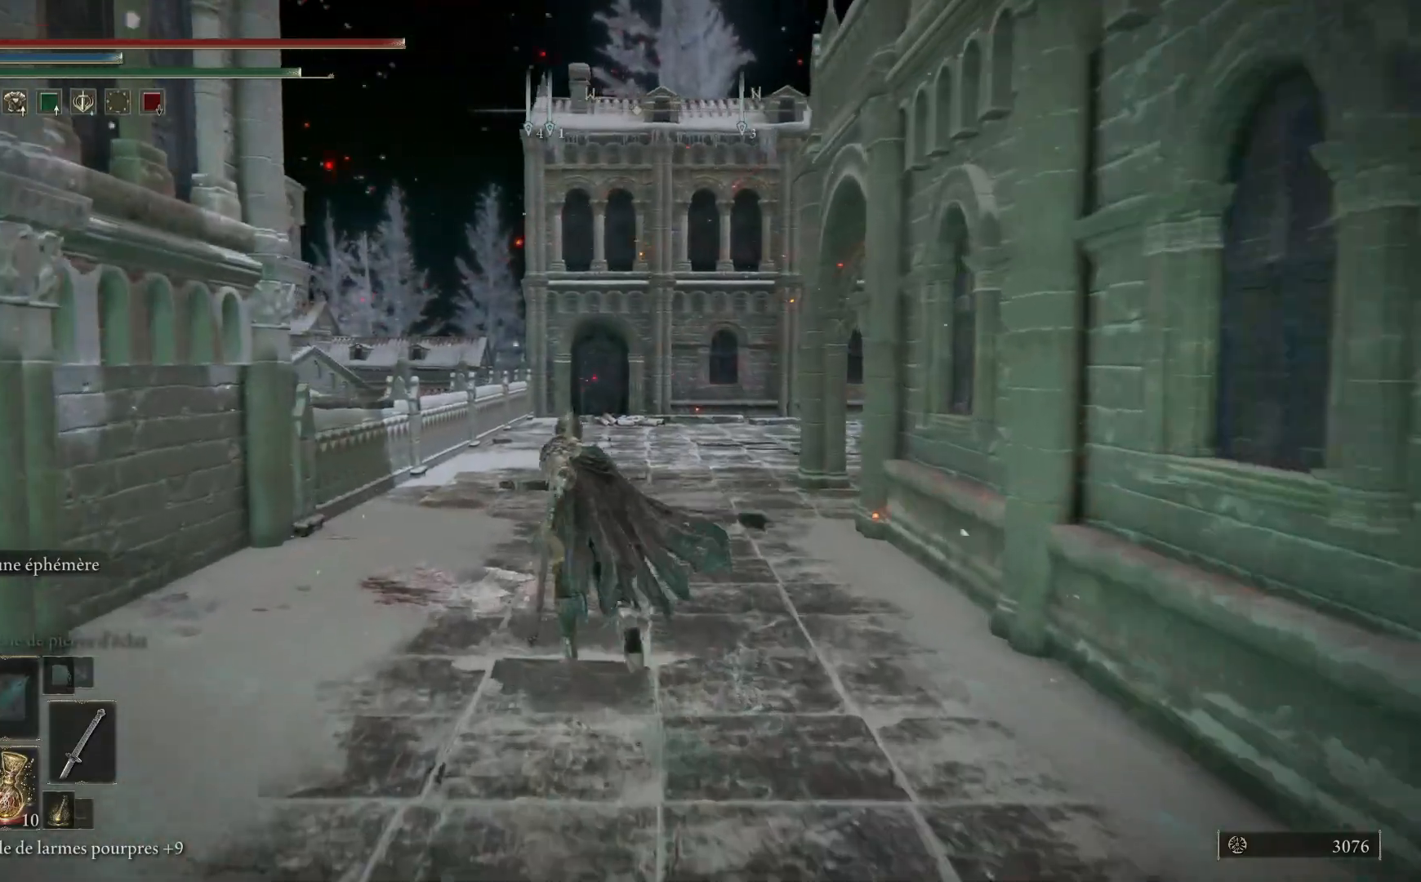
{"dt_ms": 500, "buttons": [], "left_stick": "up", "right_stick": "down-left", "events": [[217, "B", "up"], [450, "right_stick", "down-left"]]}
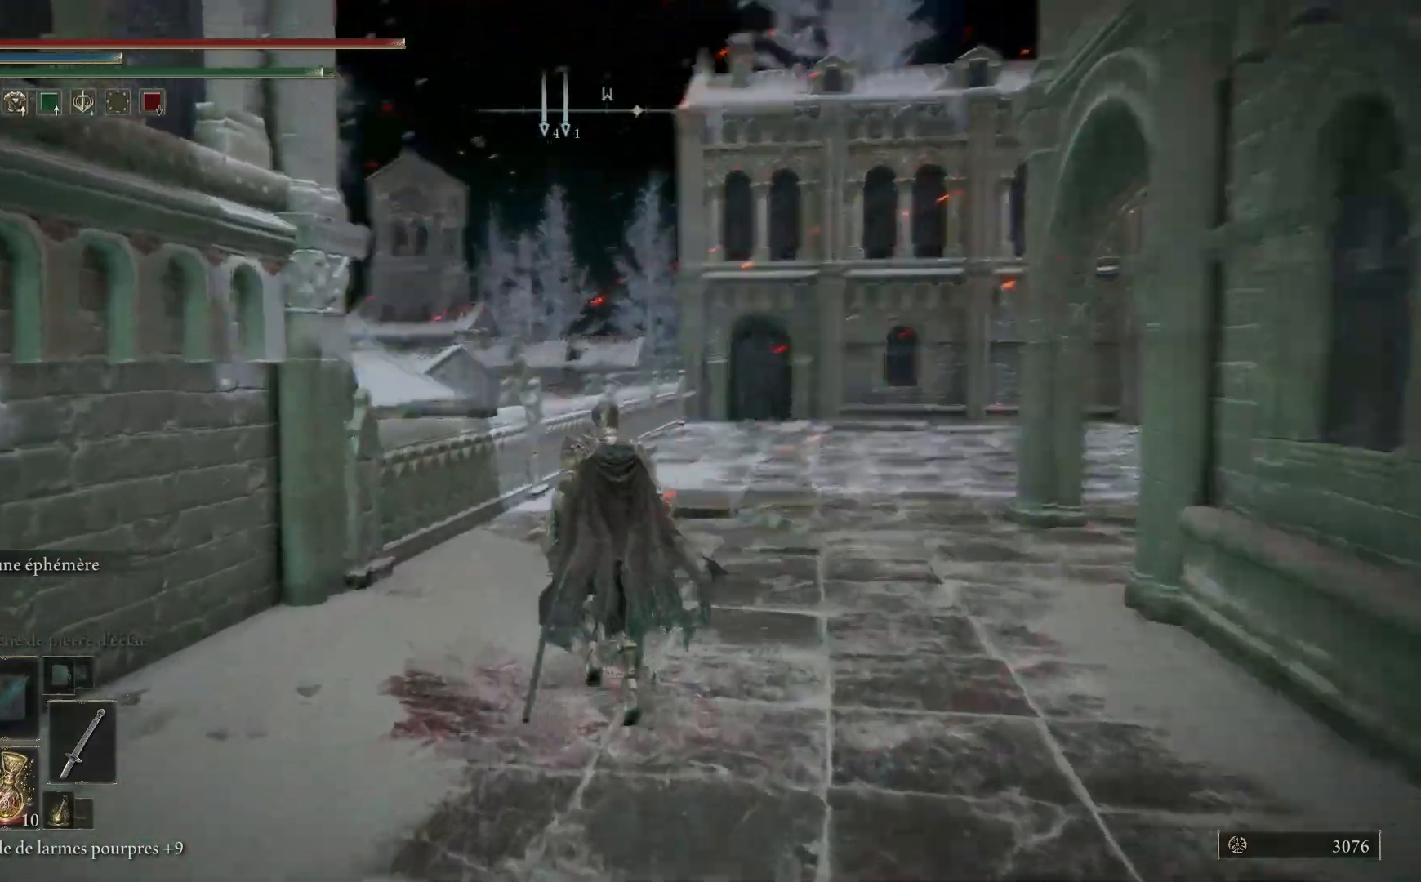
{"dt_ms": 500, "buttons": [], "left_stick": "up-right", "right_stick": "down-left", "events": [[200, "left_stick", "up-right"], [300, "right_stick", "center"], [483, "right_stick", "down-left"]]}
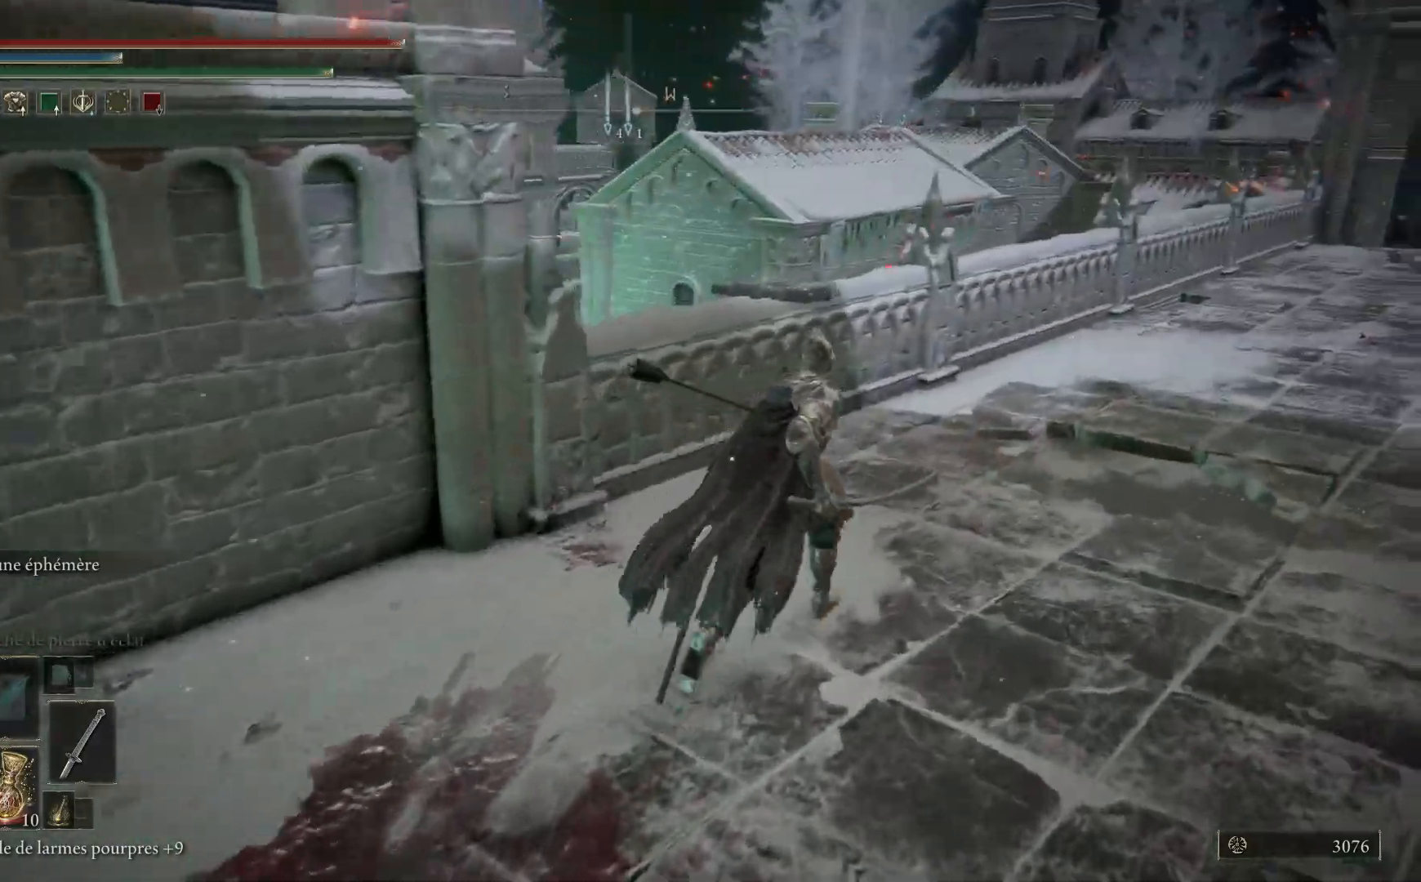
{"dt_ms": 500, "buttons": [], "left_stick": "up-right", "right_stick": "down-left", "events": []}
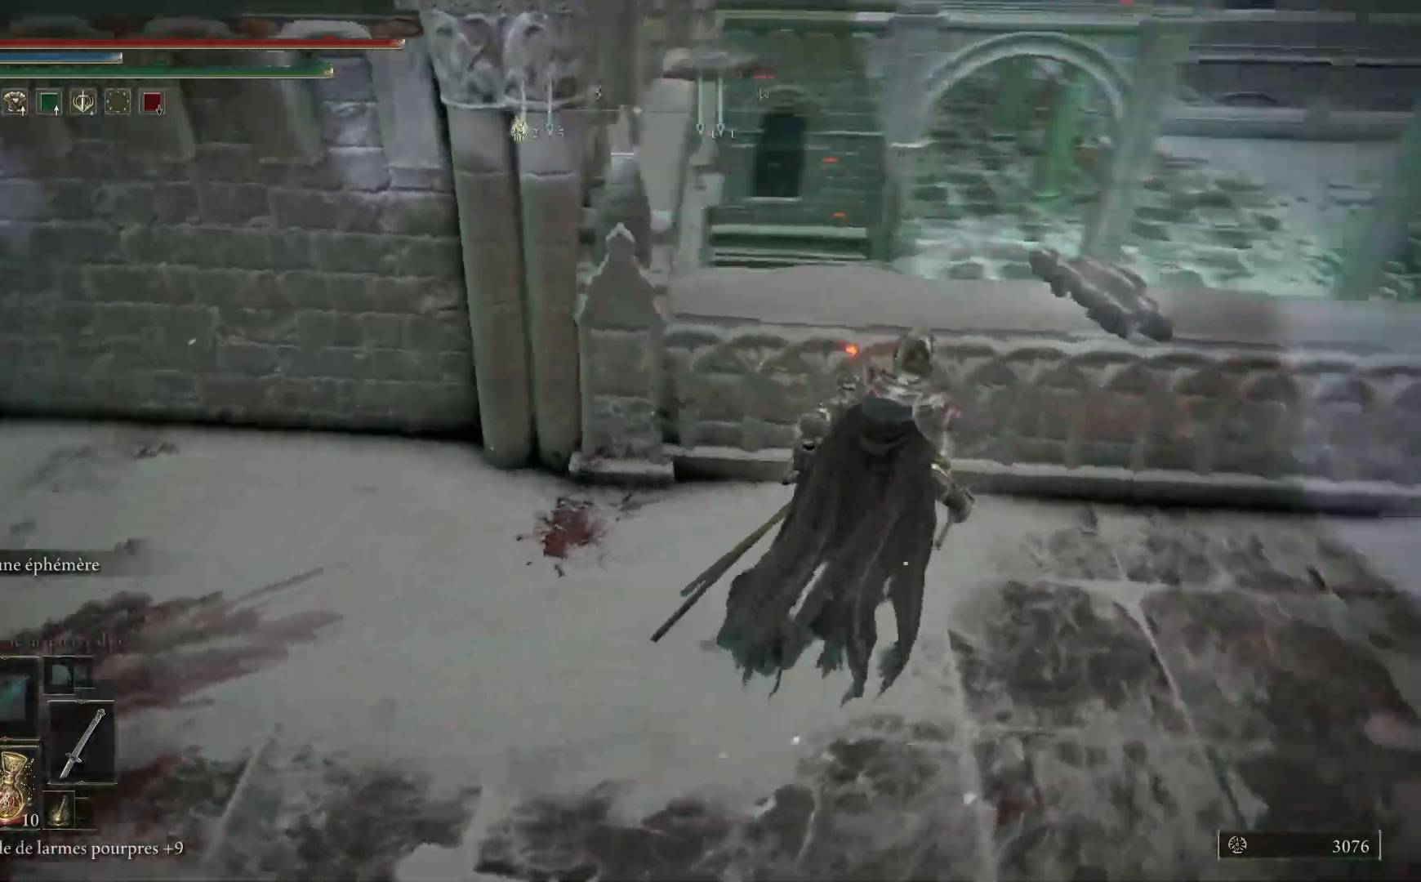
{"dt_ms": 500, "buttons": [], "left_stick": "right", "right_stick": "down-left", "events": [[167, "left_stick", "right"]]}
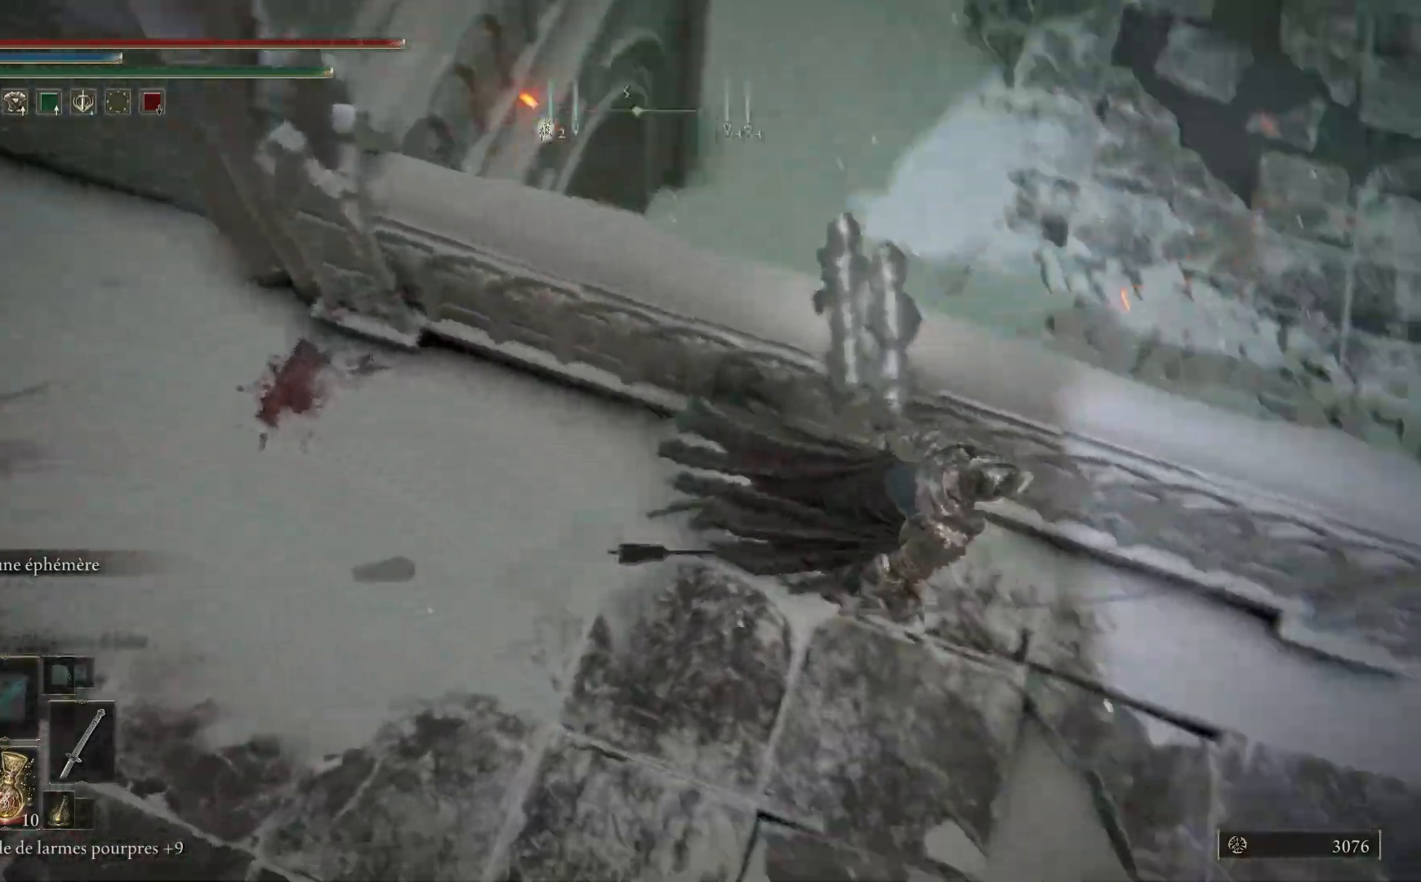
{"dt_ms": 500, "buttons": [], "left_stick": "right", "right_stick": "up-left", "events": [[17, "right_stick", "left"], [167, "right_stick", "up"], [433, "right_stick", "up-left"]]}
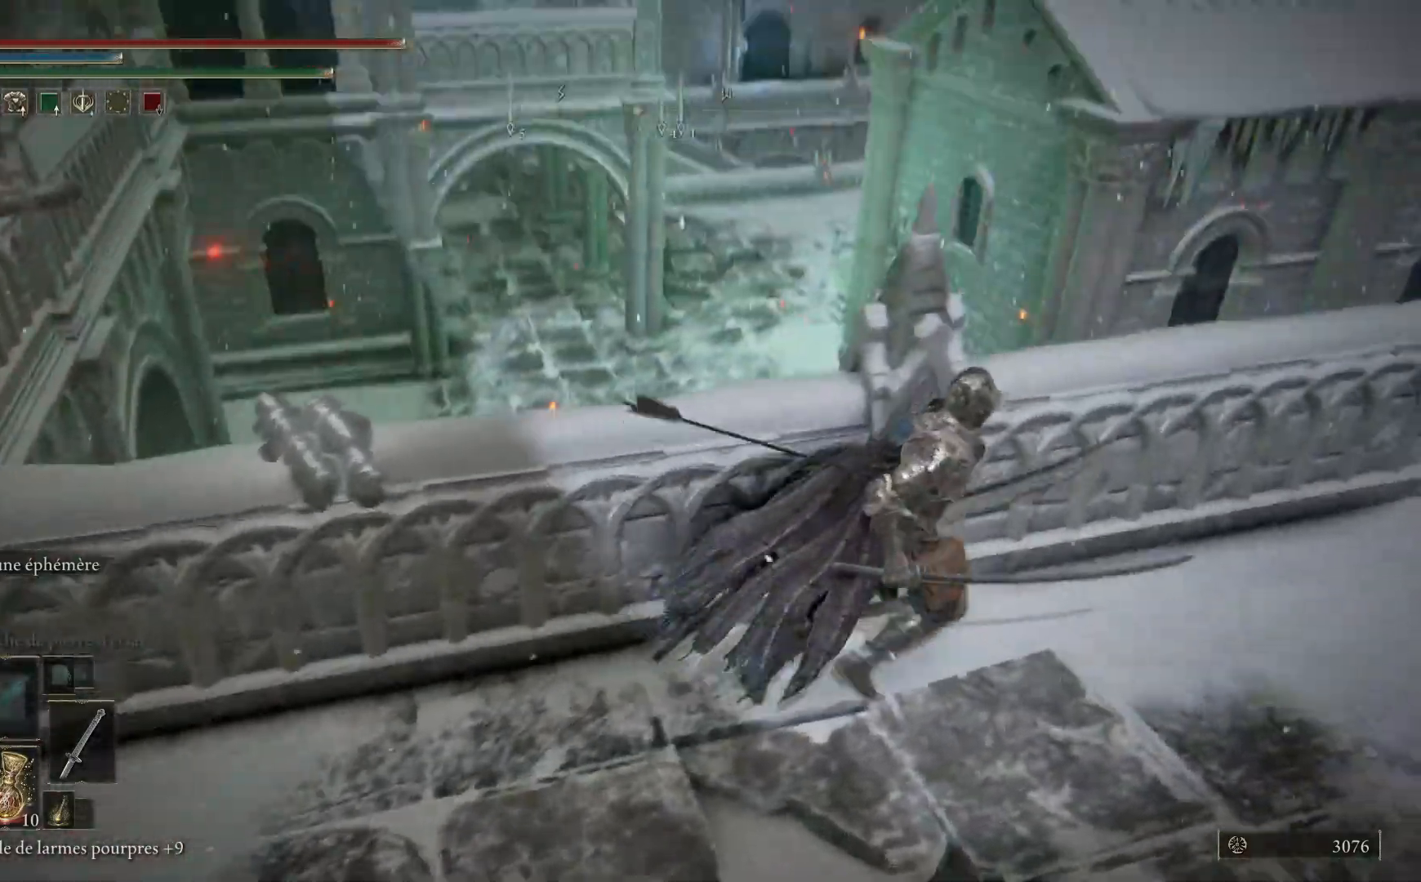
{"dt_ms": 500, "buttons": [], "left_stick": "right", "right_stick": "left", "events": [[50, "right_stick", "left"]]}
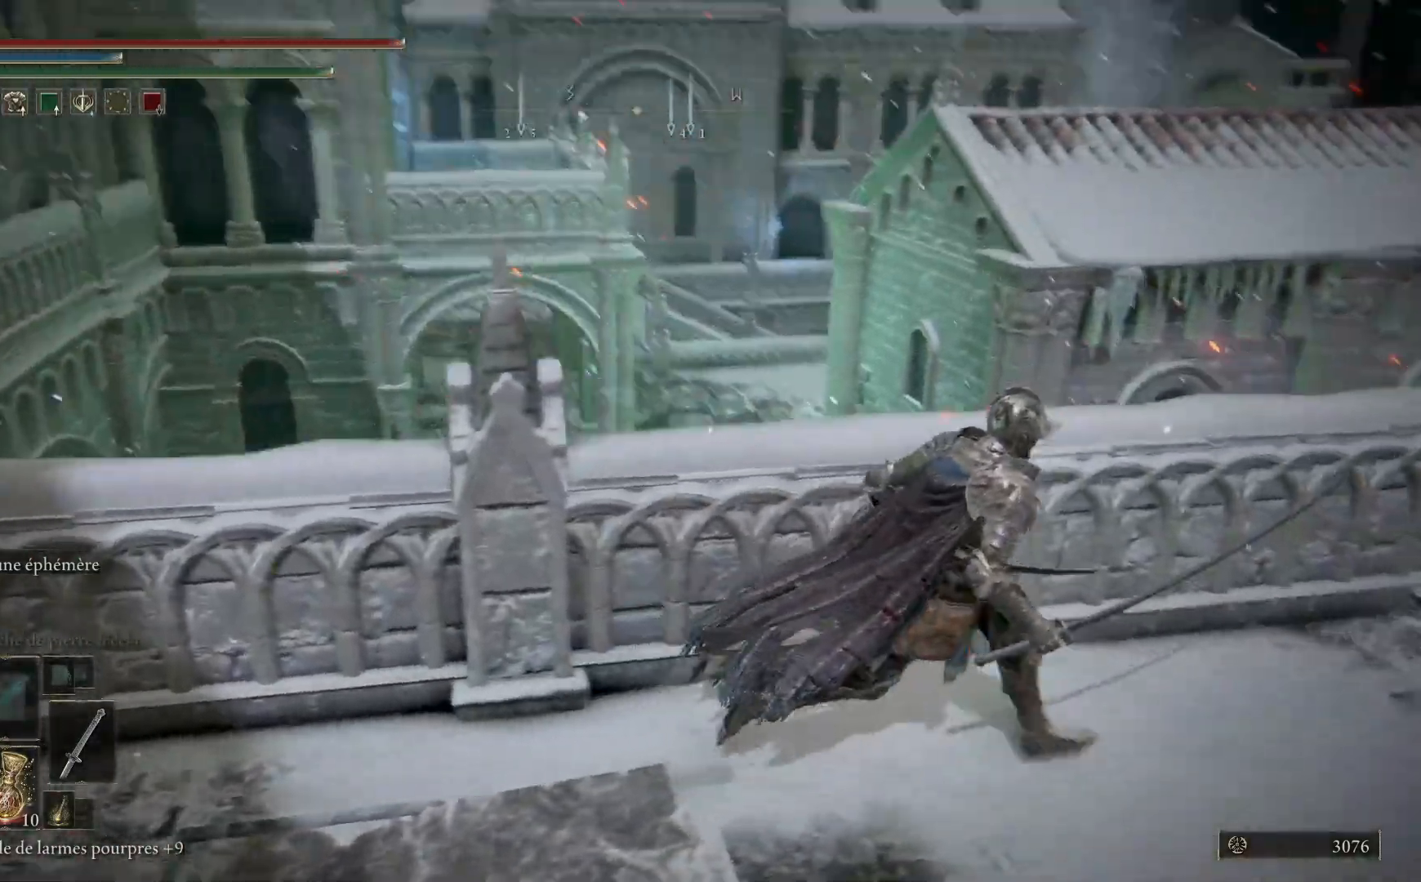
{"dt_ms": 500, "buttons": [], "left_stick": "right", "right_stick": "left", "events": []}
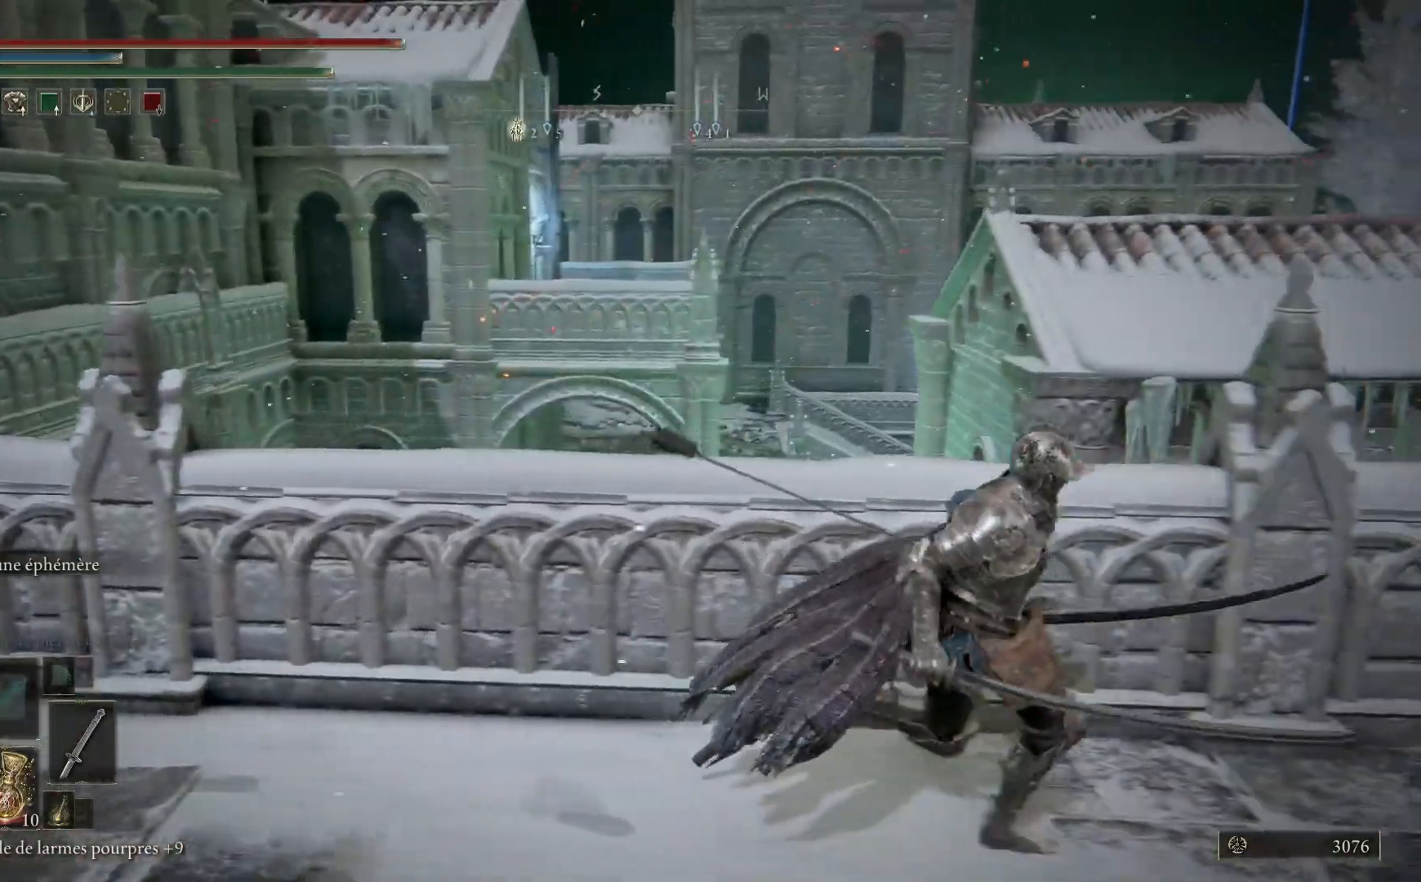
{"dt_ms": 500, "buttons": [], "left_stick": "up-right", "right_stick": "right", "events": [[200, "right_stick", "center"], [267, "right_stick", "right"], [383, "left_stick", "up-right"]]}
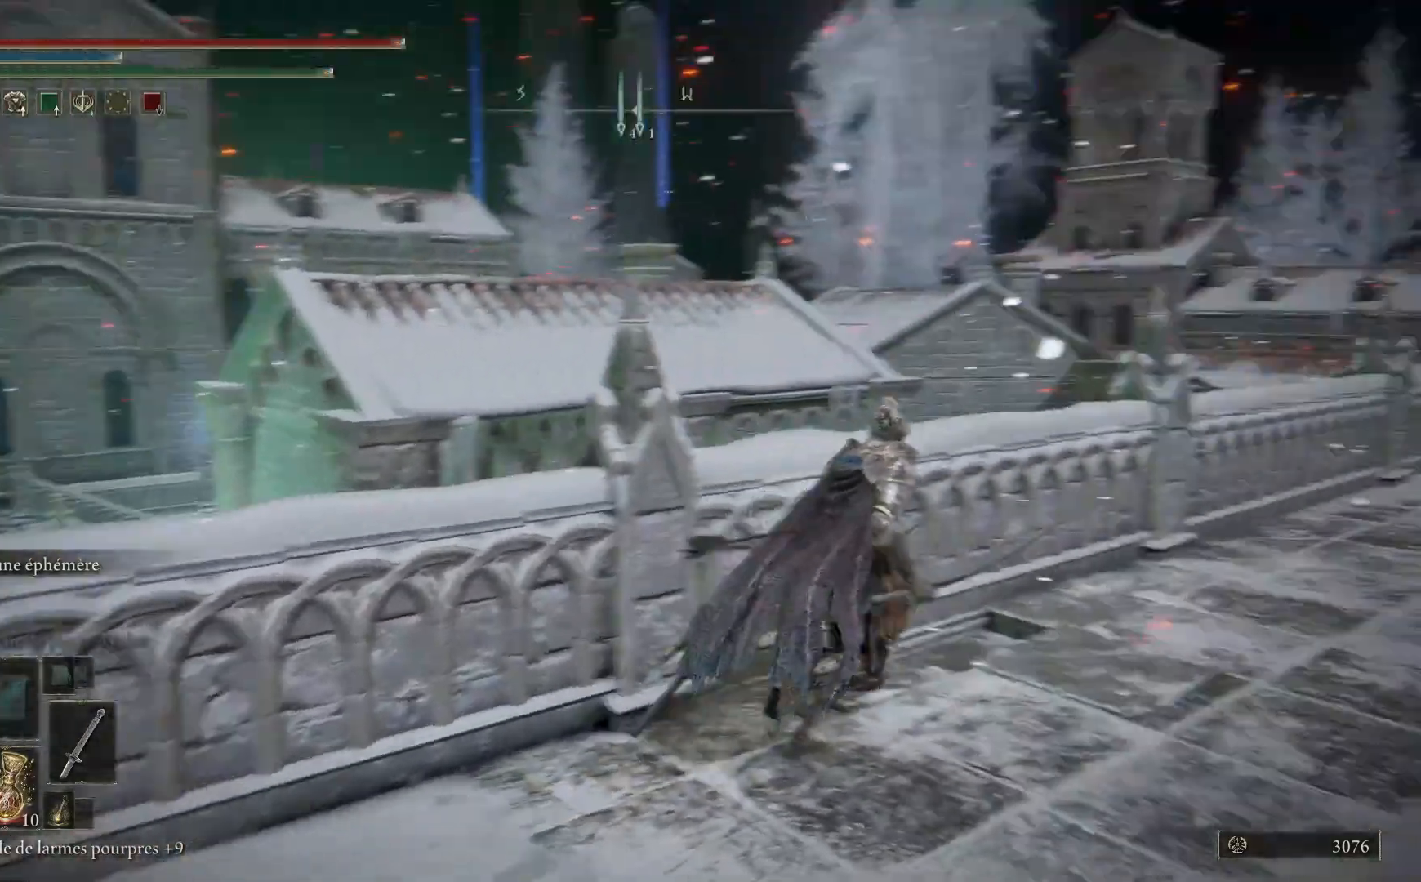
{"dt_ms": 500, "buttons": [], "left_stick": "up-right", "right_stick": "center", "events": [[100, "right_stick", "down-right"], [200, "right_stick", "down"], [500, "right_stick", "center"]]}
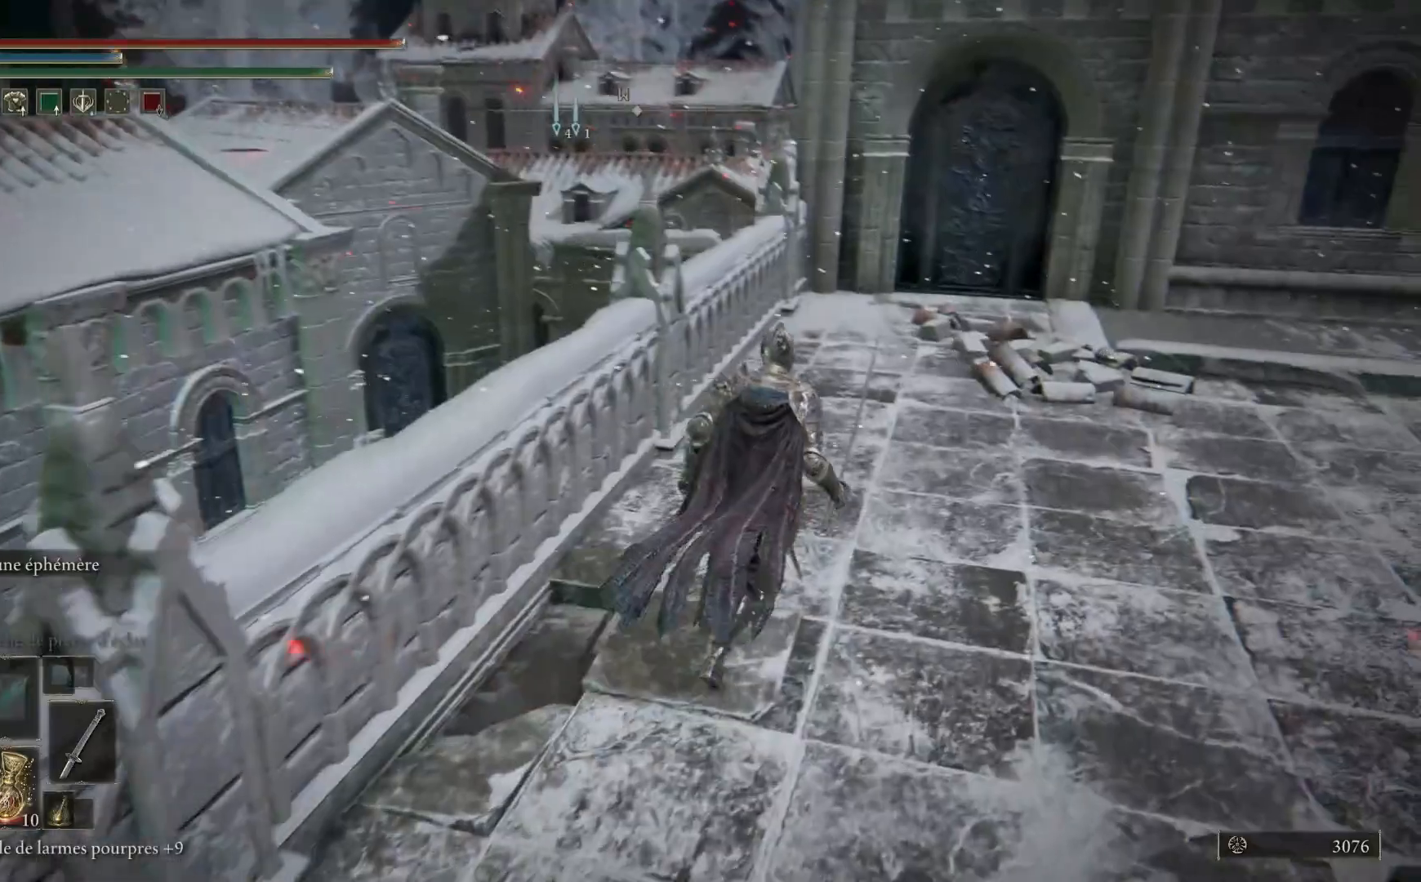
{"dt_ms": 500, "buttons": [], "left_stick": "up-right", "right_stick": "right", "events": [[283, "right_stick", "right"]]}
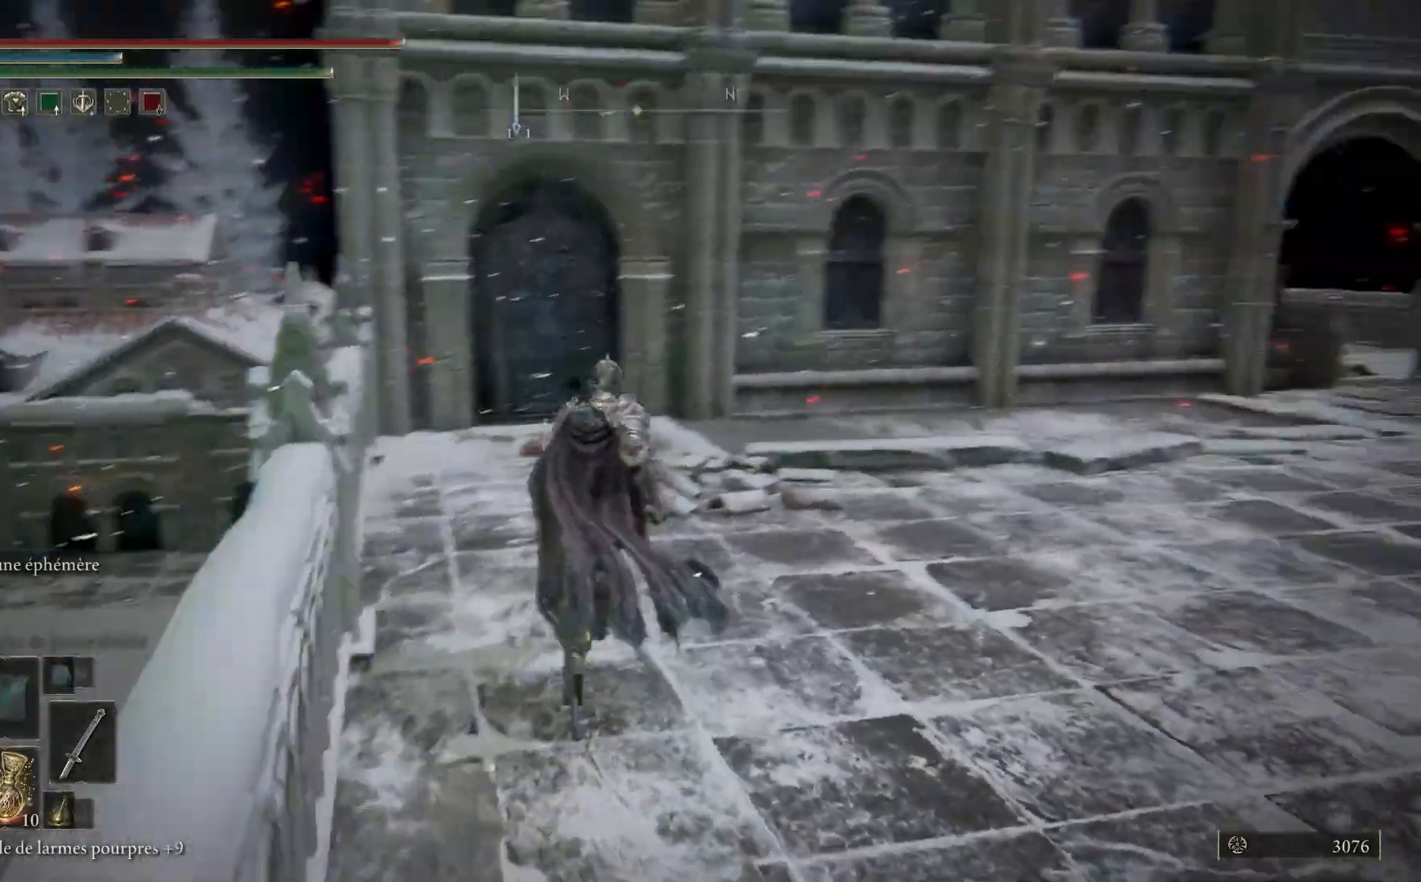
{"dt_ms": 500, "buttons": ["B"], "left_stick": "up-right", "right_stick": "center", "events": [[83, "right_stick", "center"], [217, "B", "down"]]}
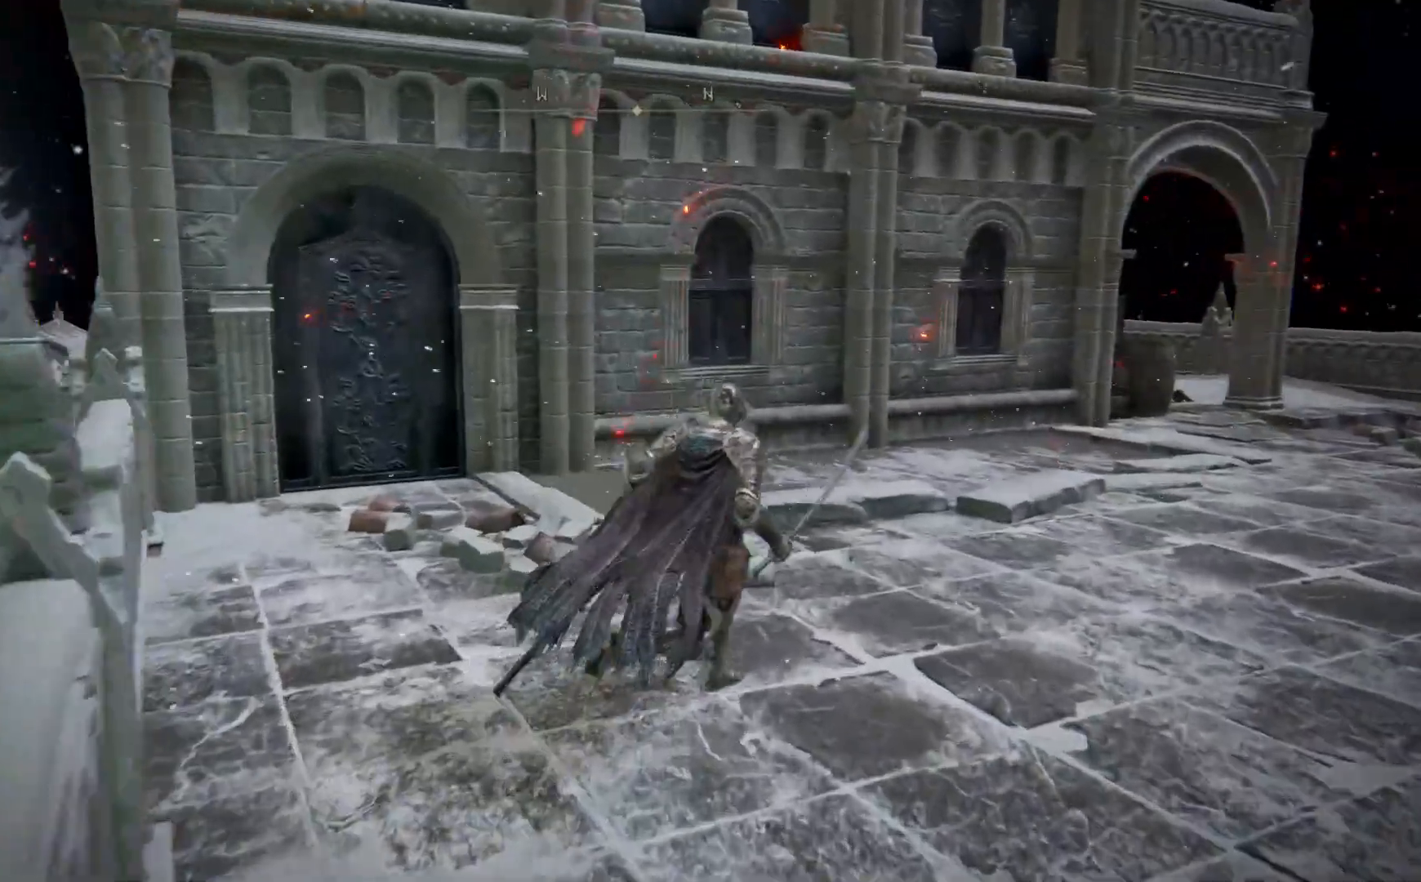
{"dt_ms": 1000, "buttons": ["B"], "left_stick": "up", "right_stick": "center"}
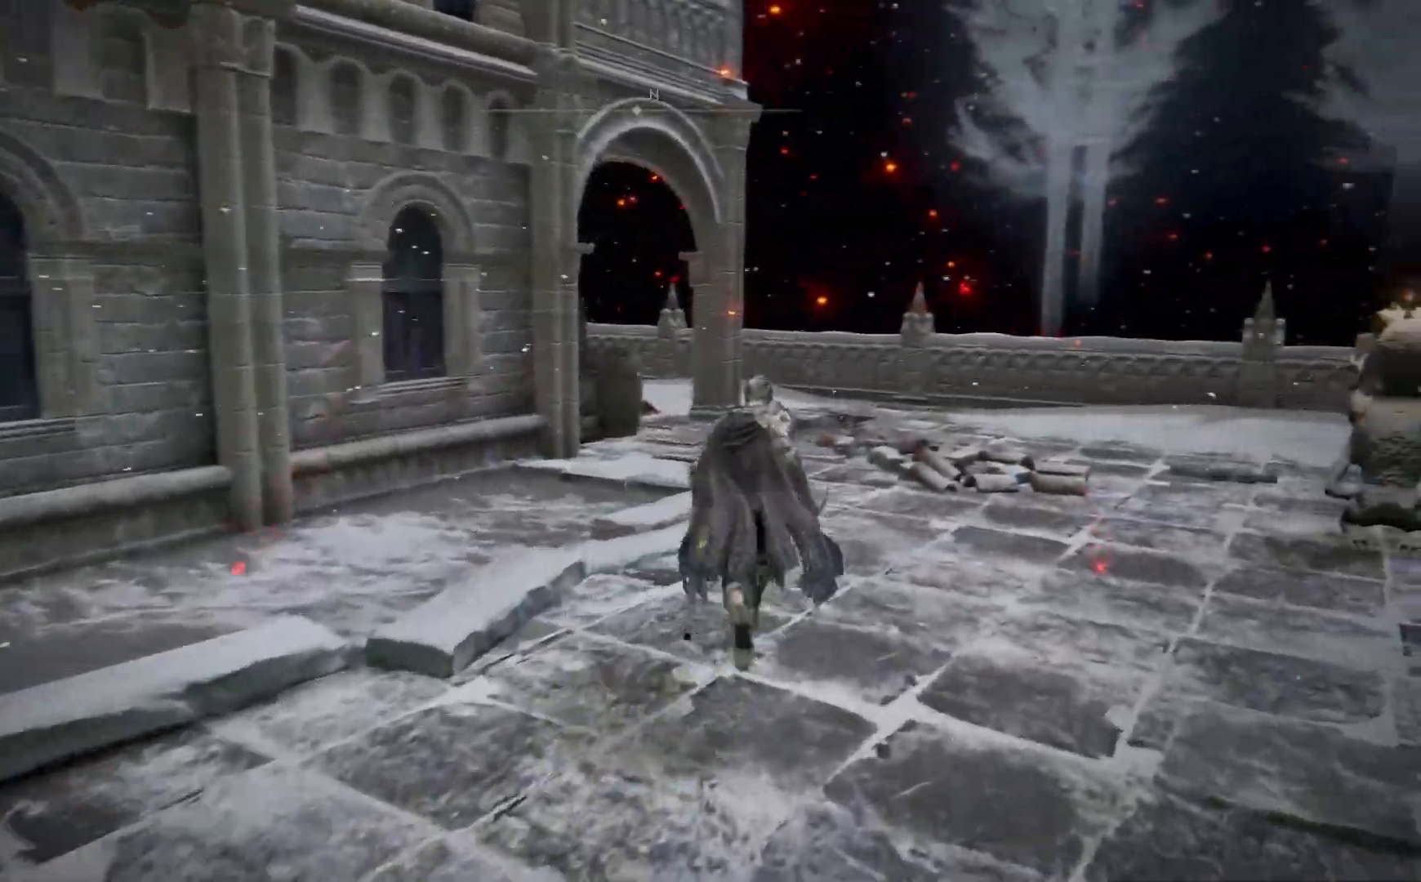
{"dt_ms": 500, "buttons": ["B", "L2"], "left_stick": "up", "right_stick": "center", "events": [[483, "L2", "down"]]}
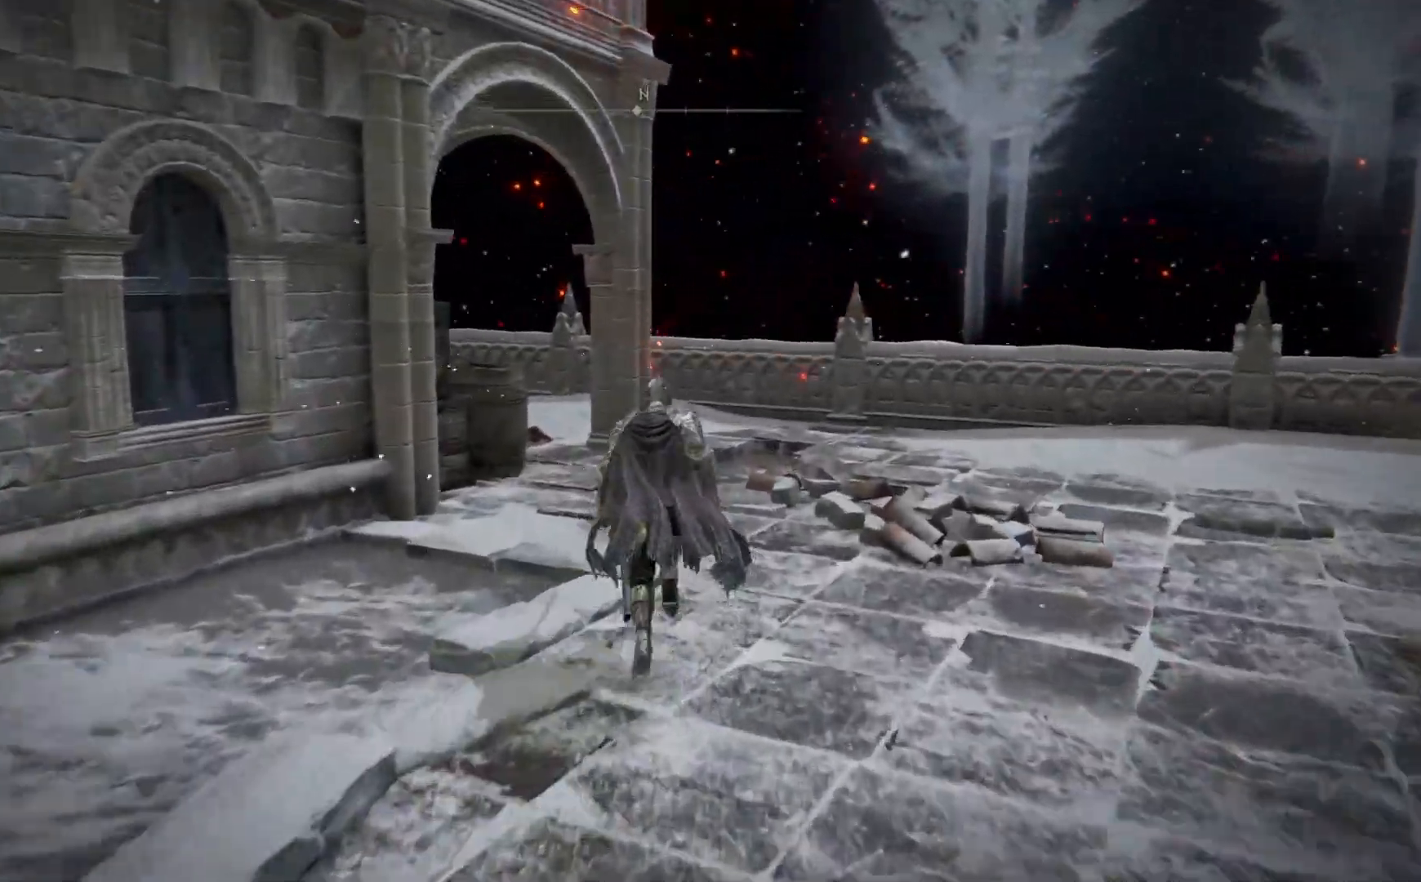
{"dt_ms": 500, "buttons": ["B"], "left_stick": "up", "right_stick": "center"}
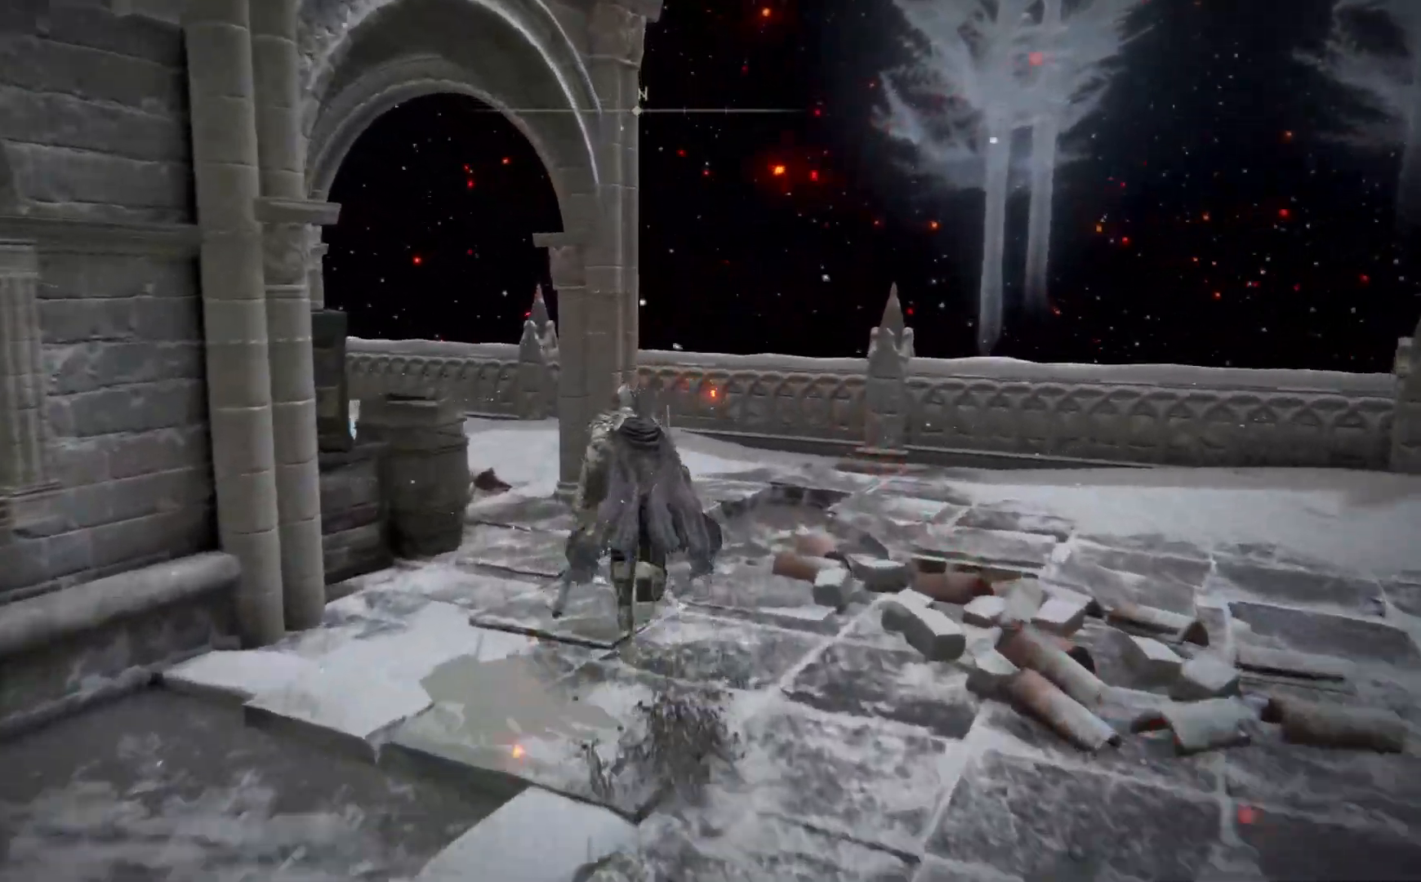
{"dt_ms": 500, "buttons": ["B"], "left_stick": "up-left", "right_stick": "center", "events": [[233, "left_stick", "up-left"]]}
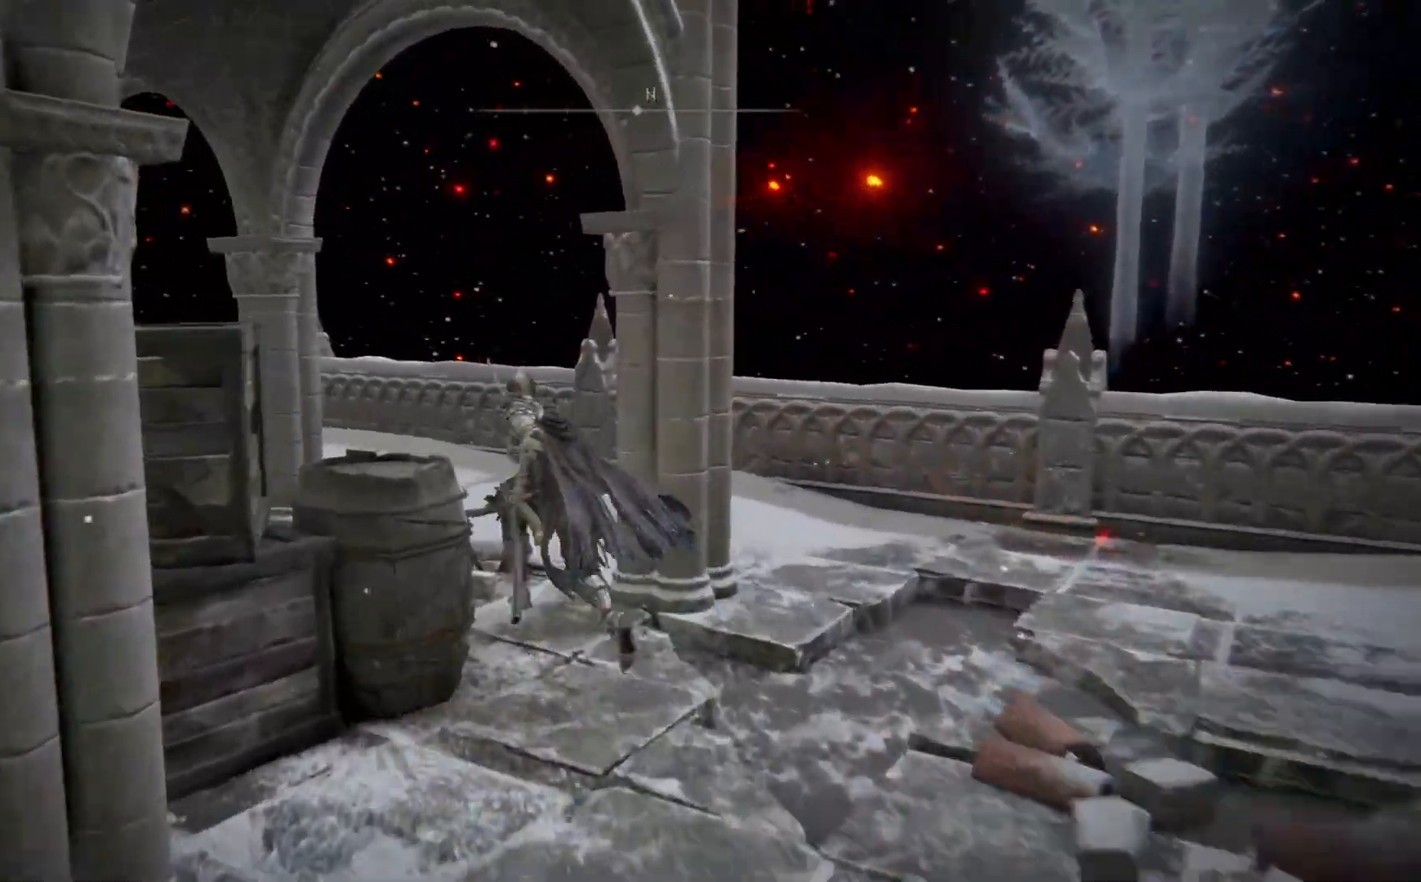
{"dt_ms": 500, "buttons": ["B"], "left_stick": "up", "right_stick": "center", "events": [[300, "left_stick", "up"]]}
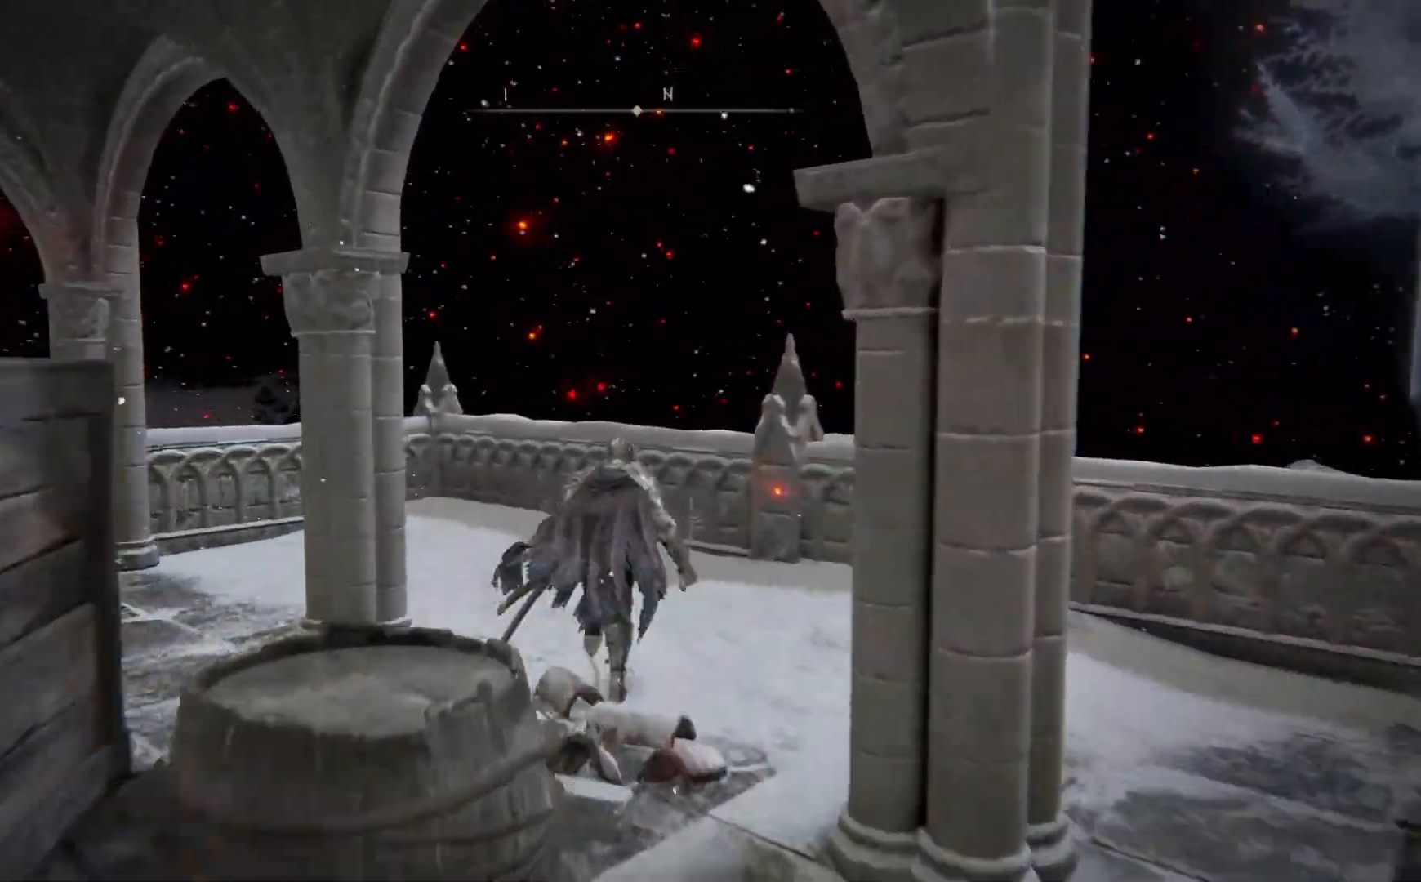
{"dt_ms": 500, "buttons": [], "left_stick": "up-left", "right_stick": "down-left"}
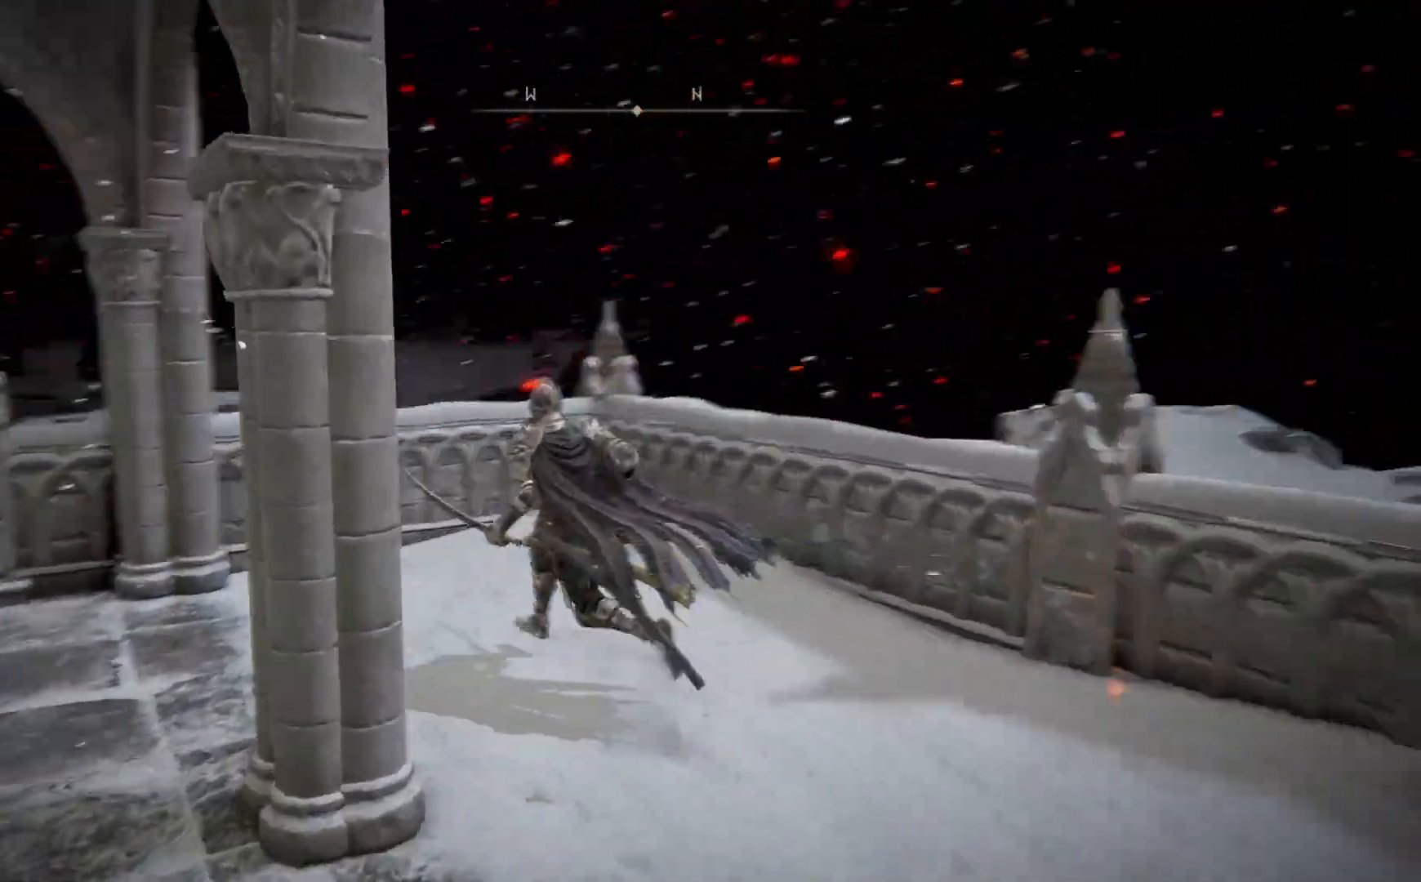
{"dt_ms": 500, "buttons": [], "left_stick": "up", "right_stick": "down-left", "events": [[500, "left_stick", "up"]]}
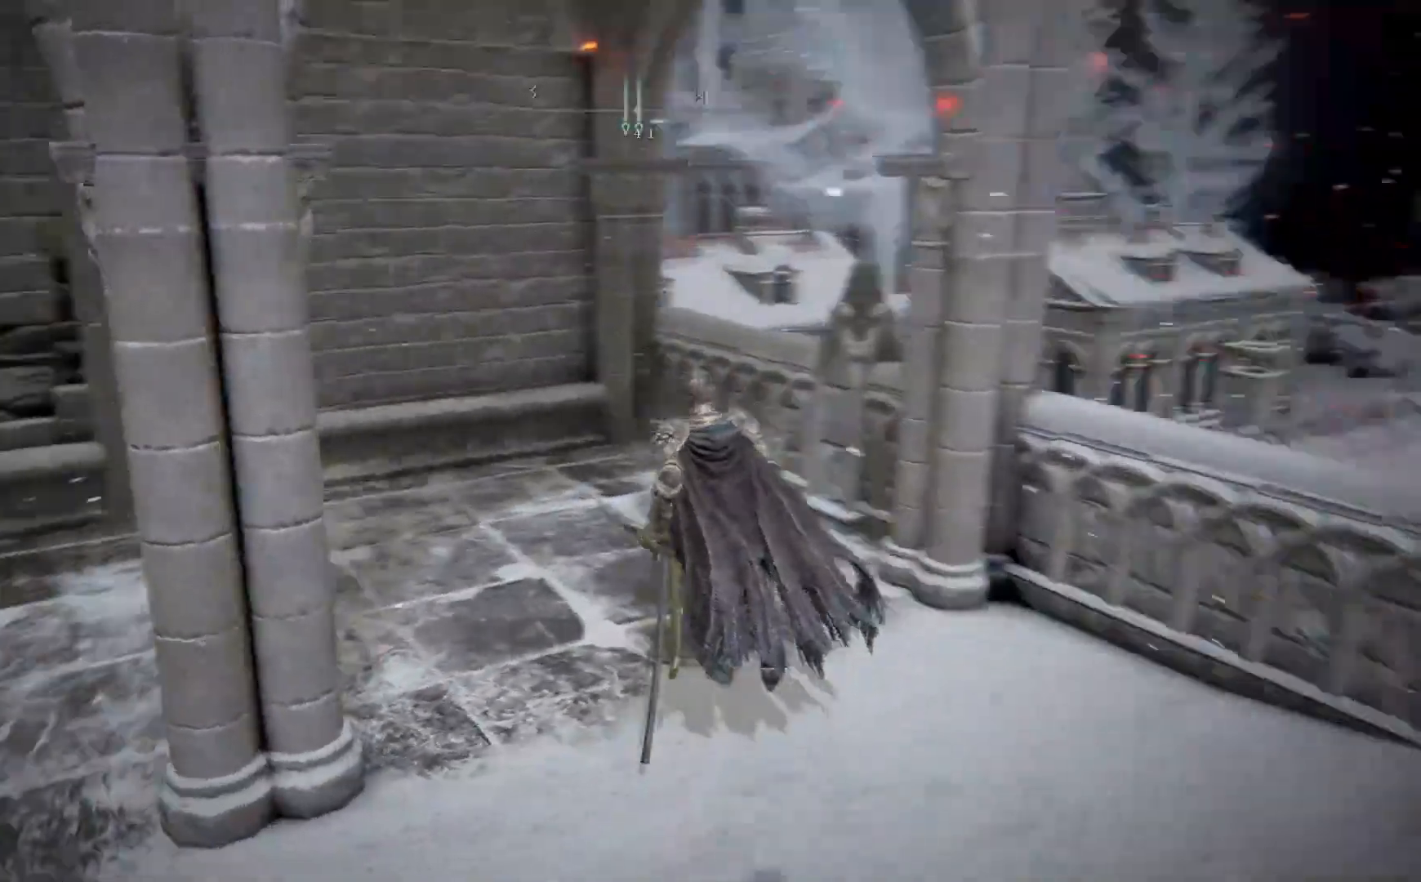
{"dt_ms": 500, "buttons": [], "left_stick": "up", "right_stick": "down", "events": [[67, "right_stick", "center"], [383, "right_stick", "down"]]}
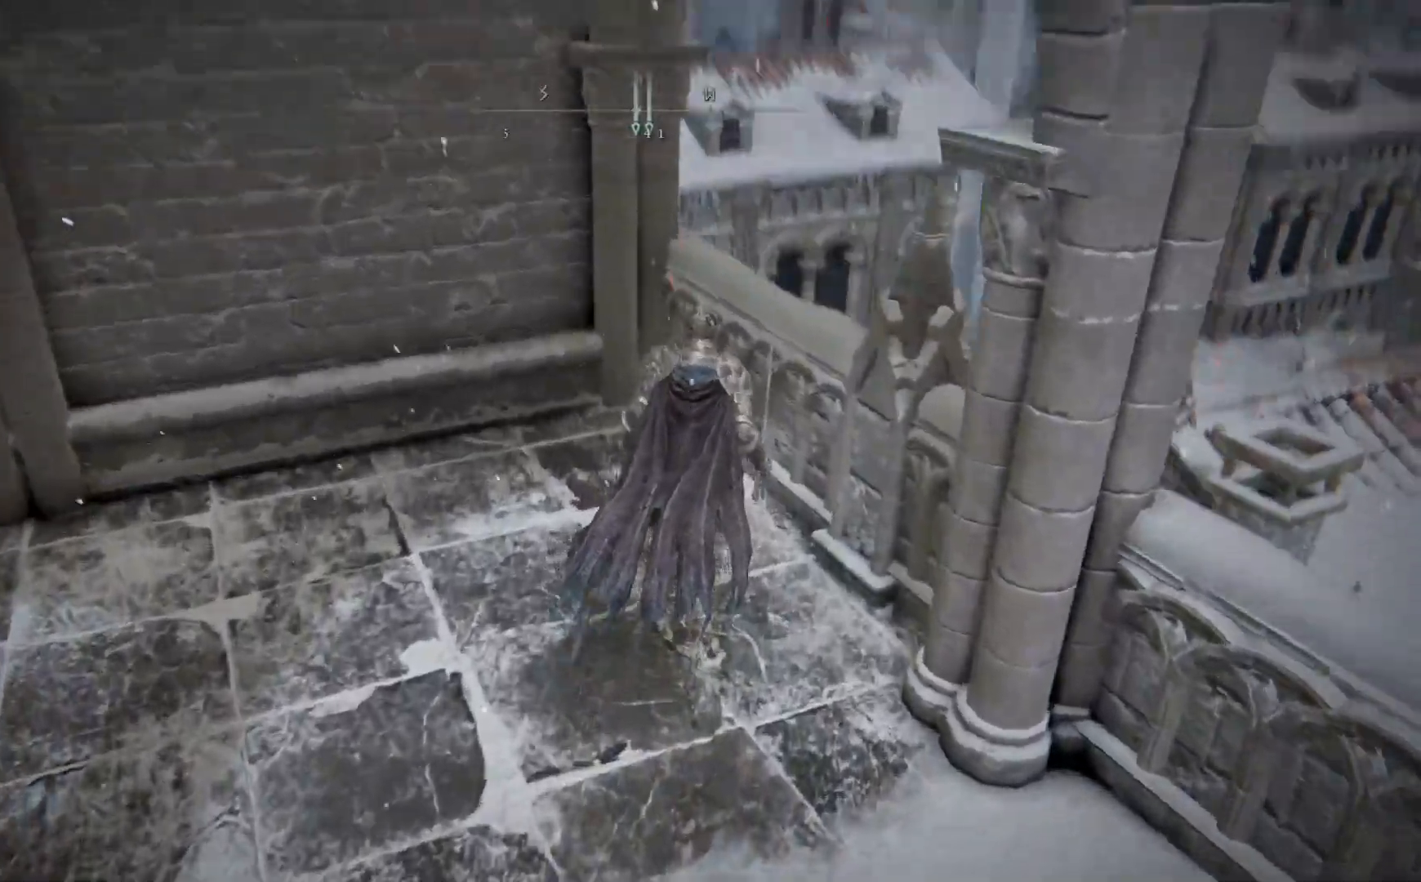
{"dt_ms": 500, "buttons": ["A"], "left_stick": "up-right", "right_stick": "center", "events": [[117, "left_stick", "up-right"], [167, "right_stick", "center"], [317, "A", "down"]]}